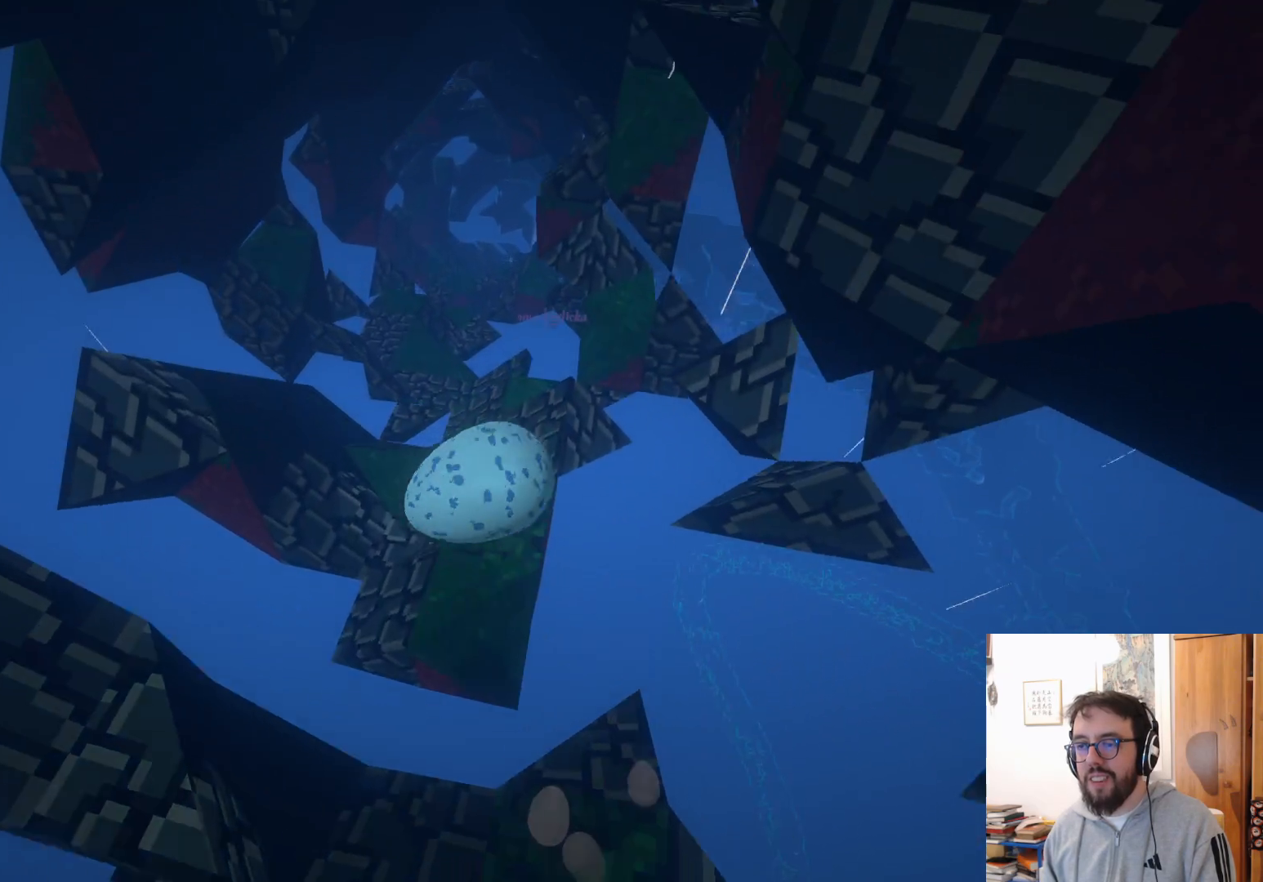
Gameplay with a controller (Xbox layout); each line is a JSON object with the inputs held at the frame after it. "events" lists button and stick changes between this image and that frame as [ms after this image, input, new state], when the widget could be followed in between. Not read: R3.
{"buttons": [], "left_stick": "up", "right_stick": "center", "events": [[117, "left_stick", "right"], [133, "right_stick", "down"], [217, "left_stick", "up-right"], [267, "right_stick", "center"], [450, "left_stick", "up"]]}
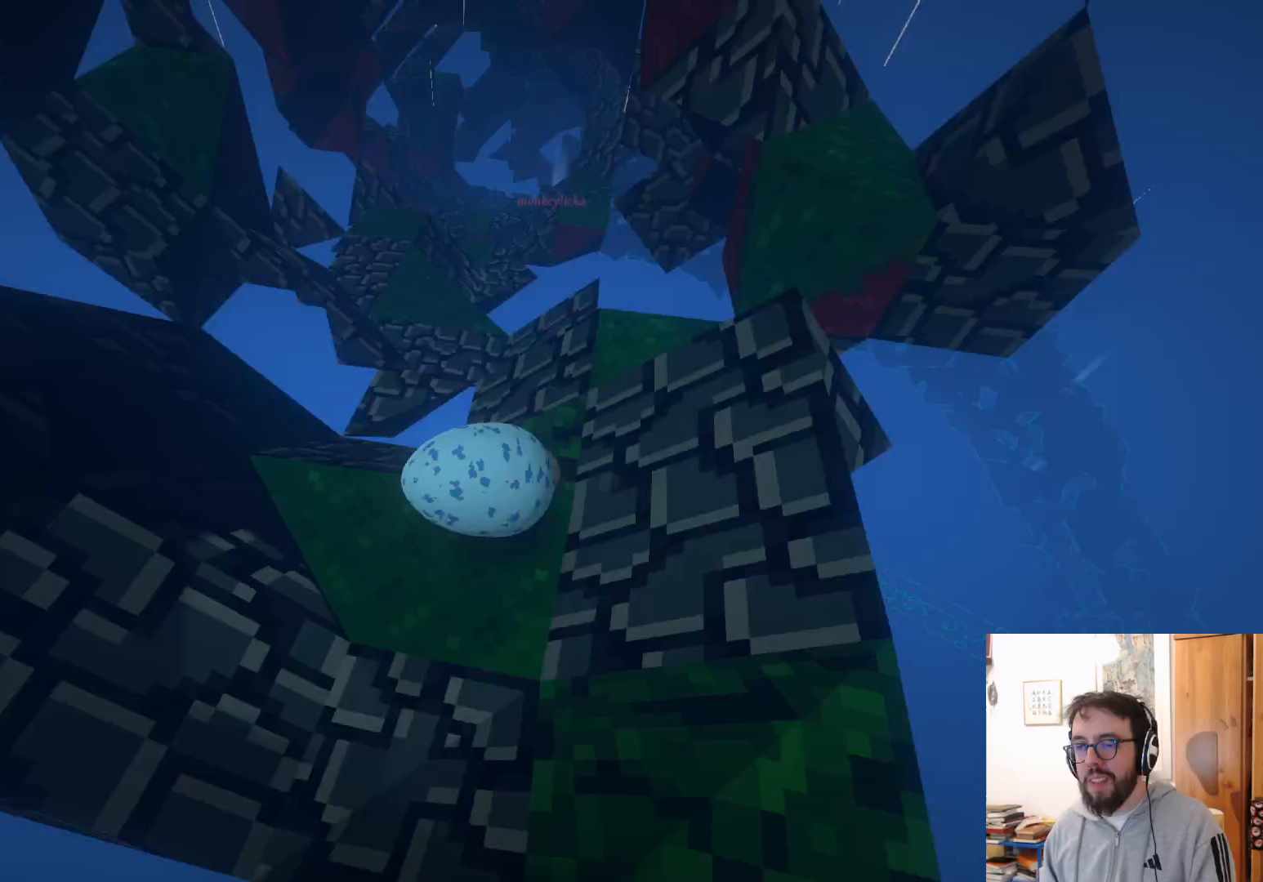
{"buttons": [], "left_stick": "center", "right_stick": "center", "events": [[67, "A", "down"], [133, "left_stick", "up-left"], [250, "A", "up"], [333, "left_stick", "up-right"], [467, "left_stick", "center"]]}
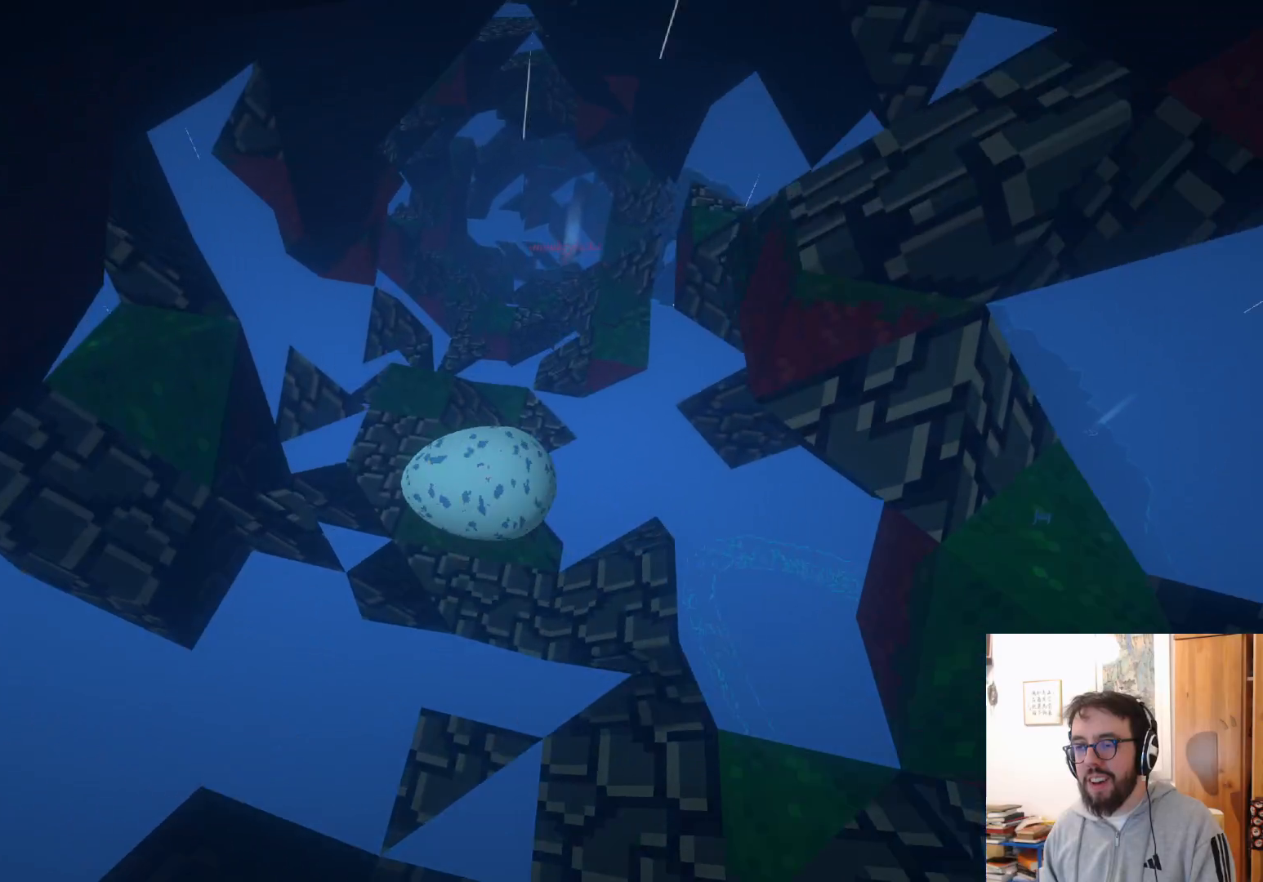
{"buttons": [], "left_stick": "up", "right_stick": "down-right", "events": [[167, "left_stick", "left"], [317, "right_stick", "right"], [450, "left_stick", "up"], [467, "right_stick", "down-right"]]}
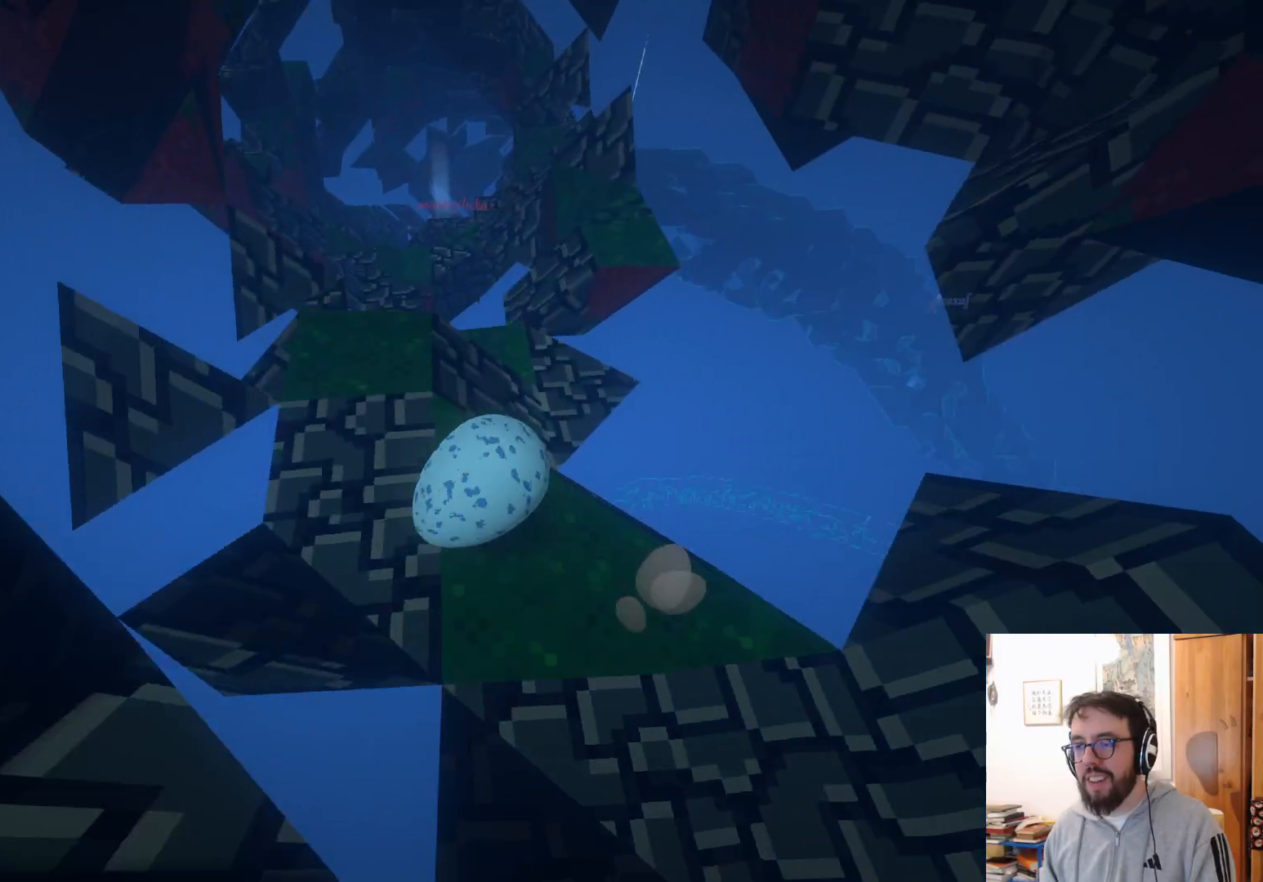
{"buttons": ["A"], "left_stick": "up-right", "right_stick": "center", "events": [[50, "left_stick", "up-right"], [50, "right_stick", "center"], [483, "A", "down"]]}
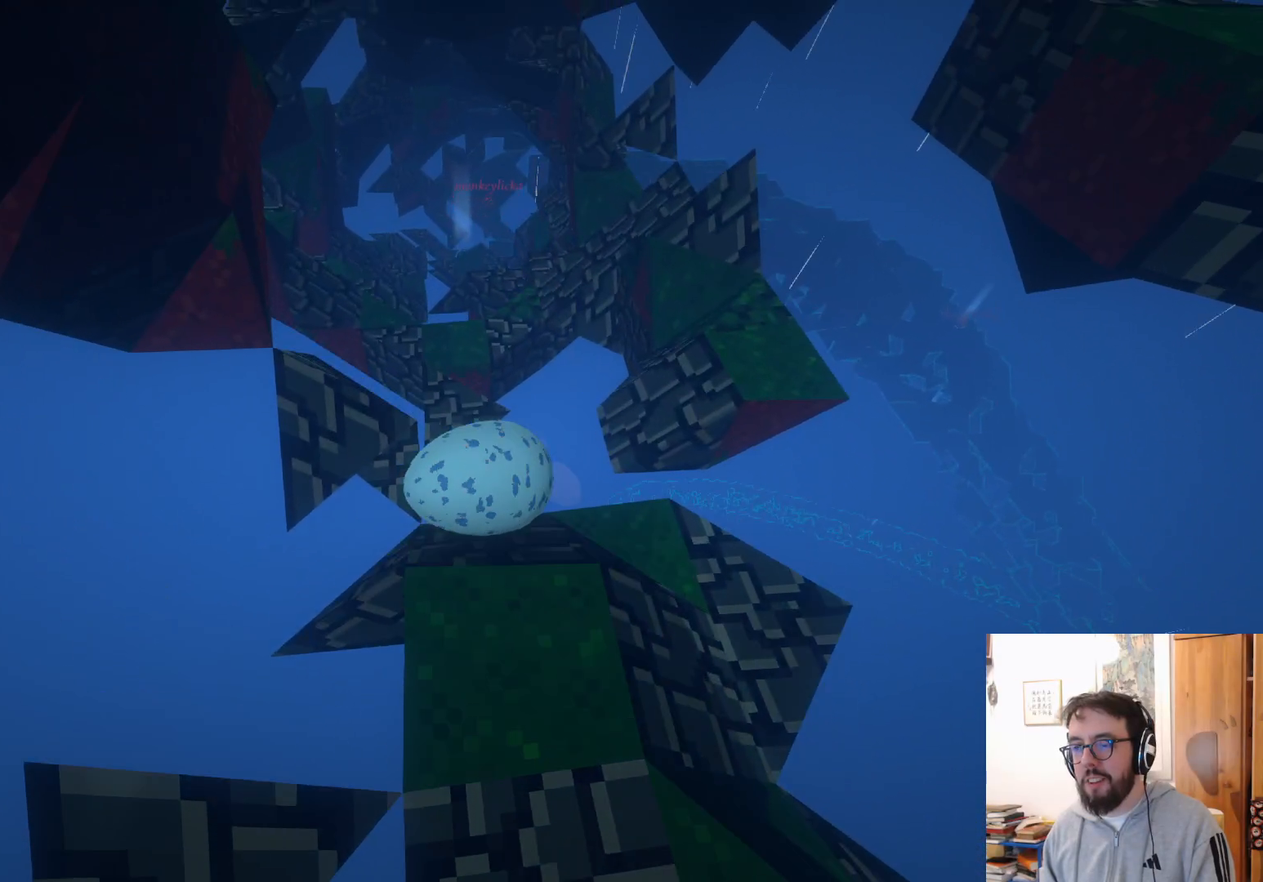
{"buttons": [], "left_stick": "right", "right_stick": "center", "events": [[100, "A", "up"], [200, "left_stick", "center"], [333, "left_stick", "right"]]}
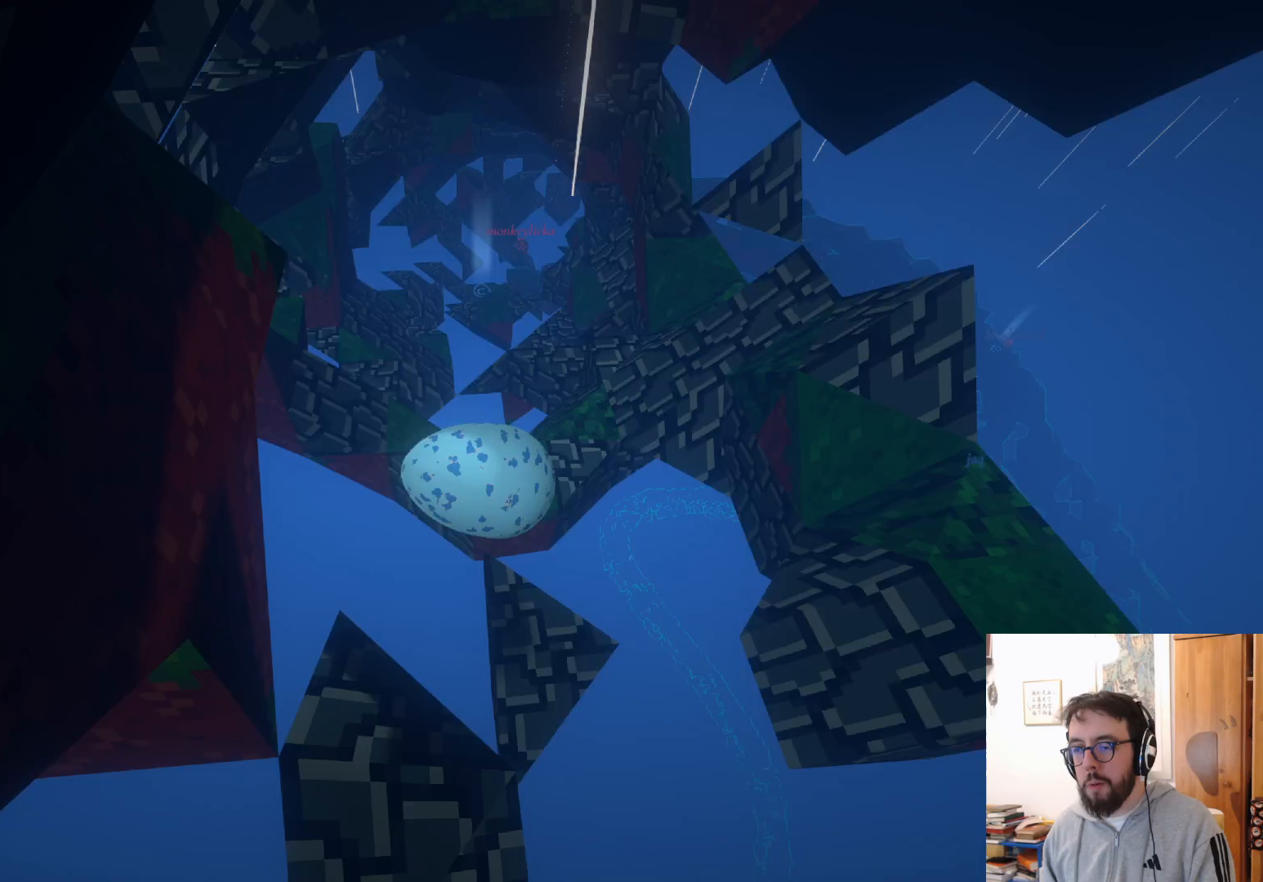
{"buttons": [], "left_stick": "up-right", "right_stick": "center", "events": [[67, "left_stick", "up-right"], [183, "A", "down"], [283, "A", "up"]]}
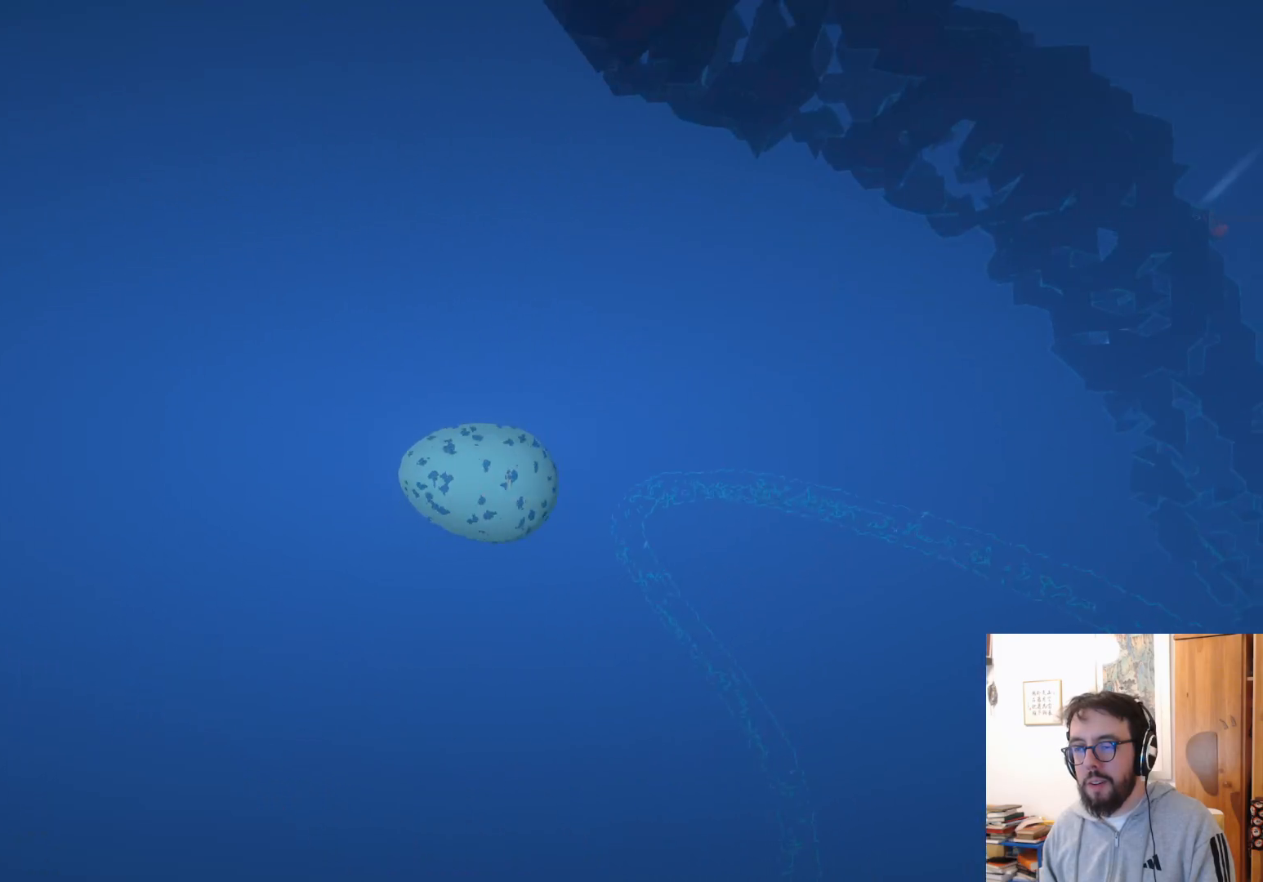
{"buttons": [], "left_stick": "up", "right_stick": "down", "events": [[33, "B", "down"], [33, "left_stick", "center"], [167, "B", "up"], [183, "left_stick", "left"], [300, "right_stick", "down"], [483, "left_stick", "up"]]}
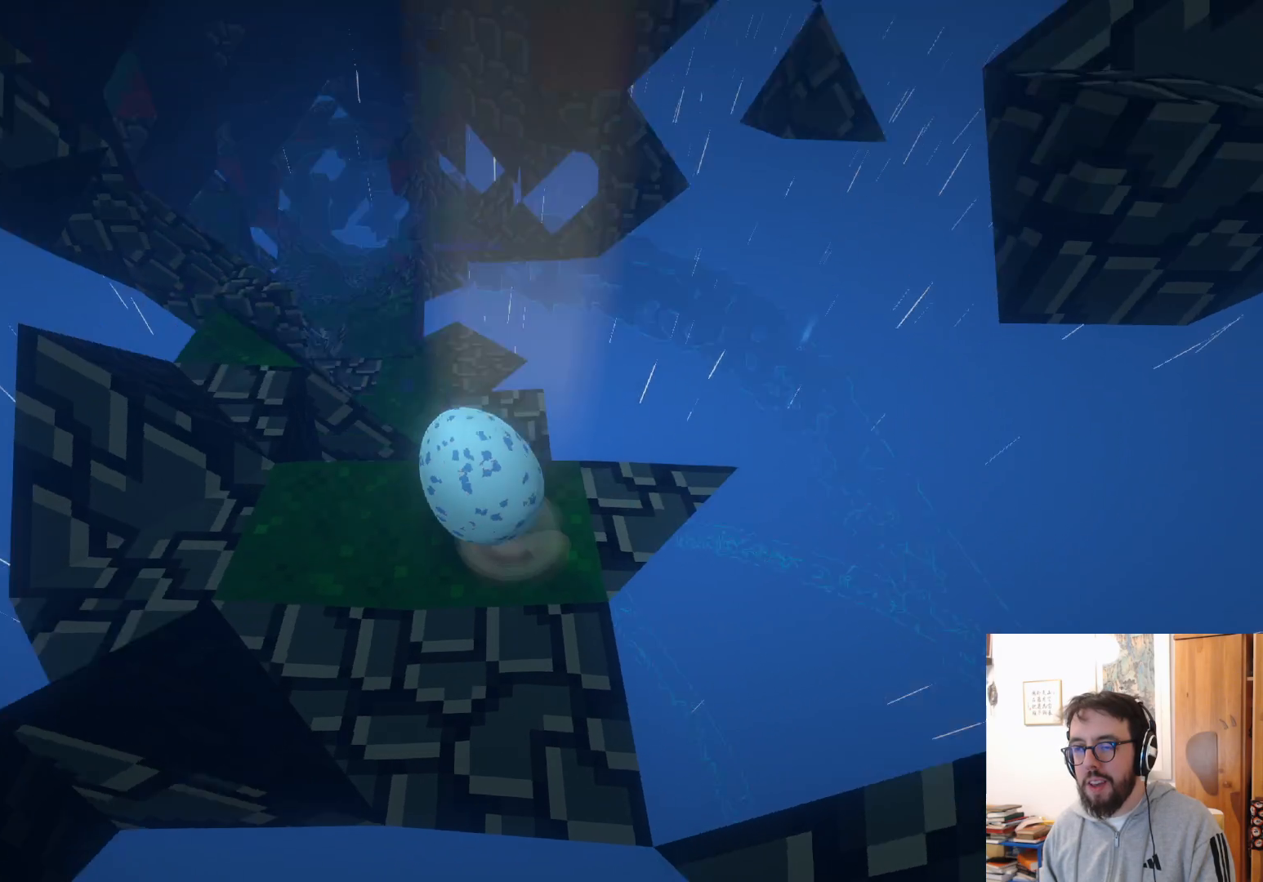
{"buttons": [], "left_stick": "up", "right_stick": "down-left", "events": [[33, "right_stick", "center"], [200, "R2", "down"], [267, "R2", "up"], [350, "right_stick", "down-left"]]}
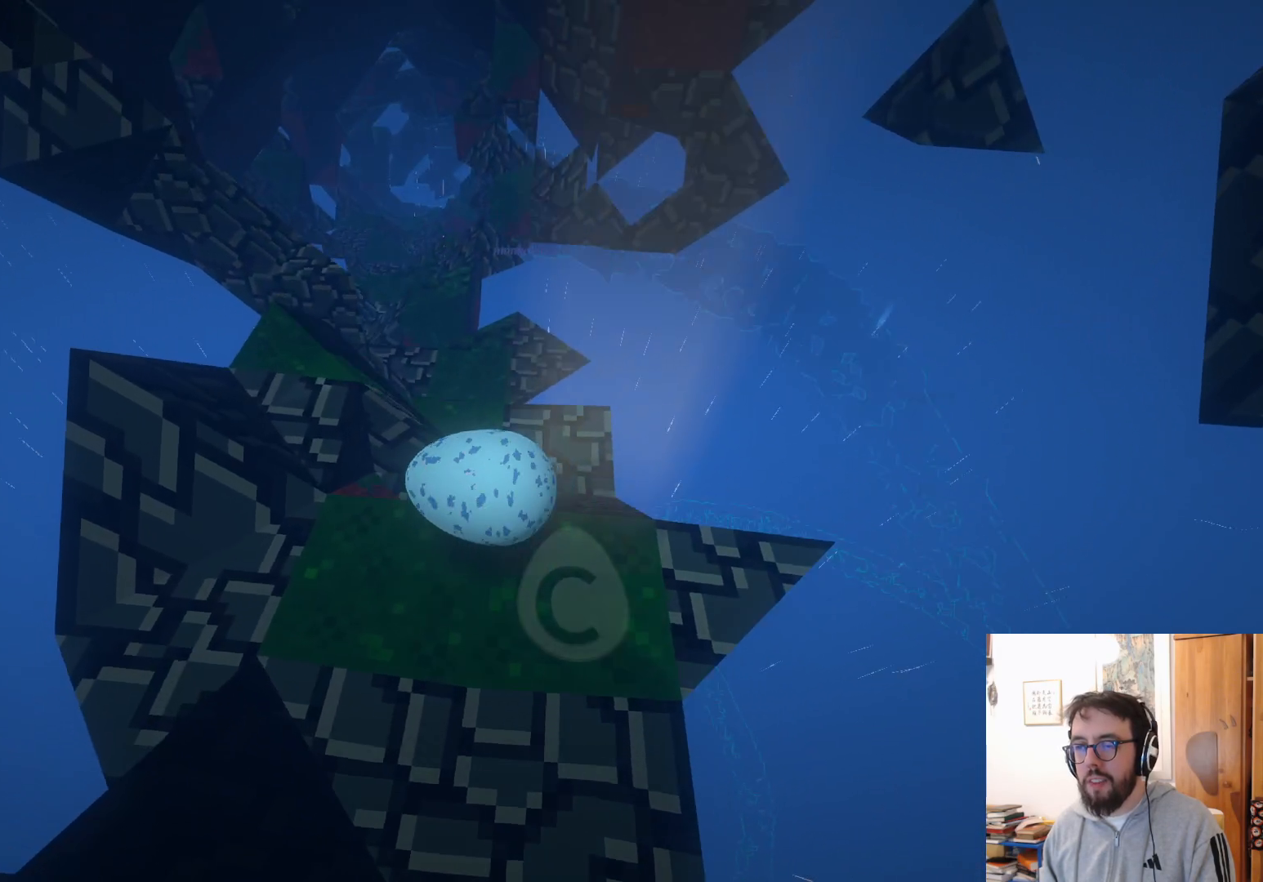
{"buttons": [], "left_stick": "up-left", "right_stick": "center", "events": [[250, "right_stick", "center"], [300, "left_stick", "up-left"]]}
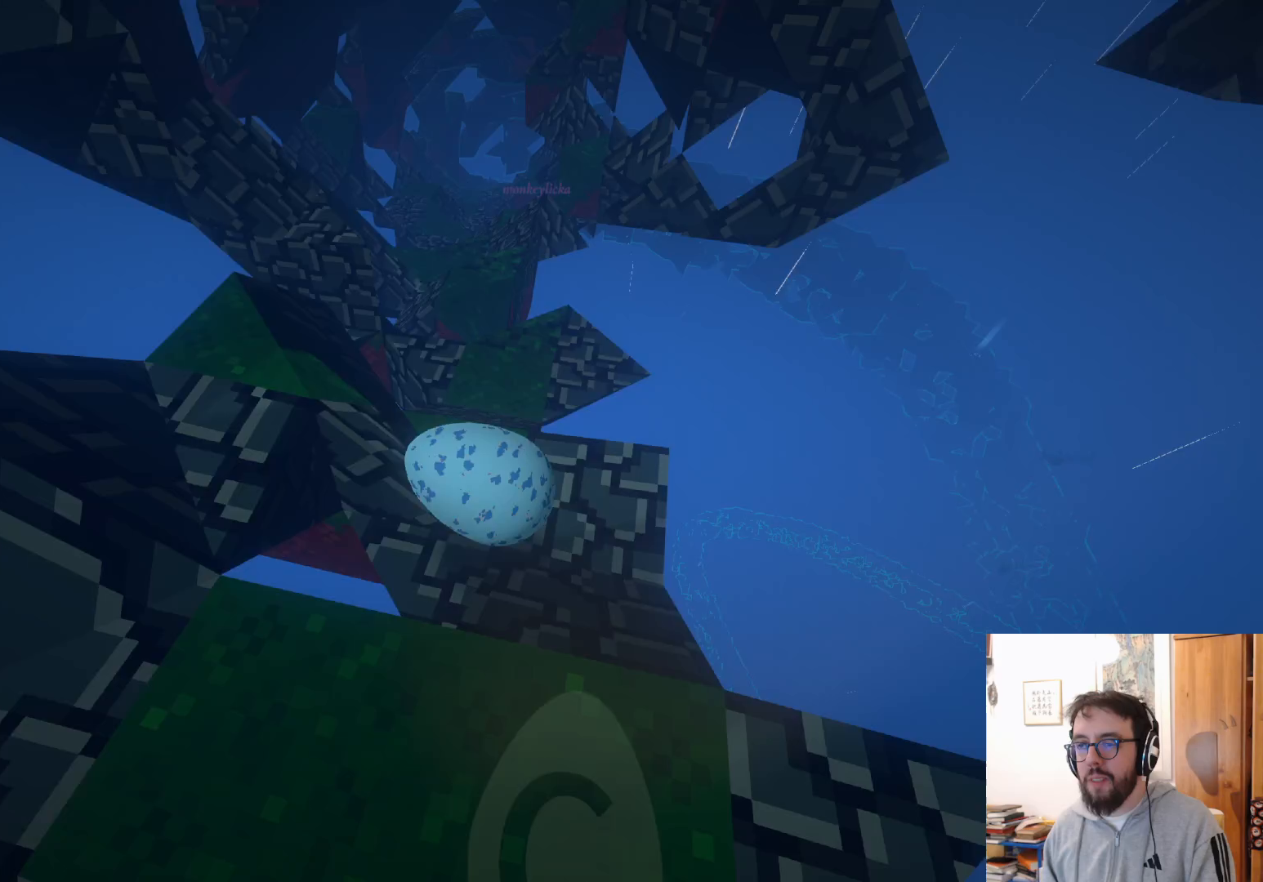
{"buttons": [], "left_stick": "up-left", "right_stick": "center", "events": [[117, "right_stick", "down-left"], [283, "right_stick", "center"]]}
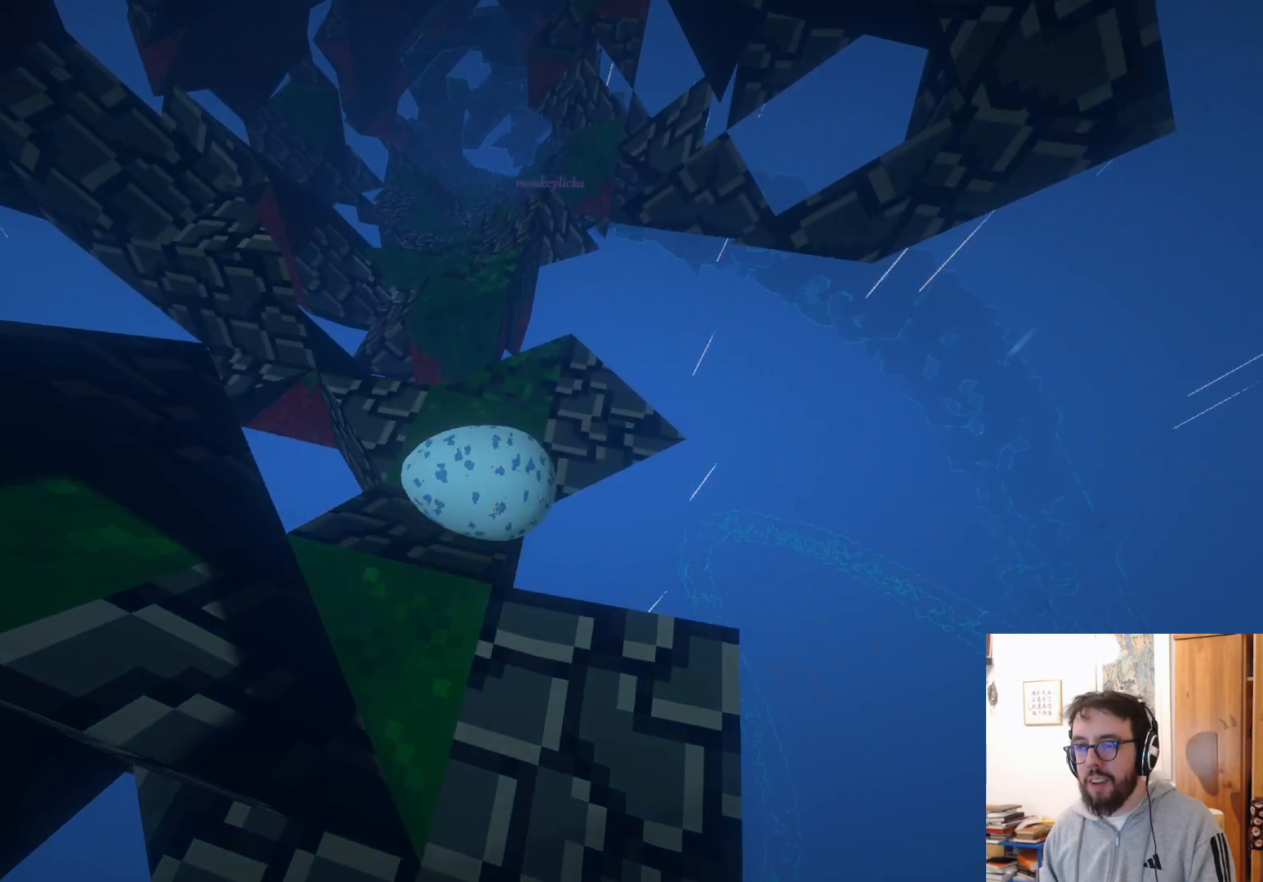
{"buttons": [], "left_stick": "up-left", "right_stick": "center", "events": [[233, "A", "down"], [250, "left_stick", "up"], [383, "A", "up"], [467, "left_stick", "up-left"]]}
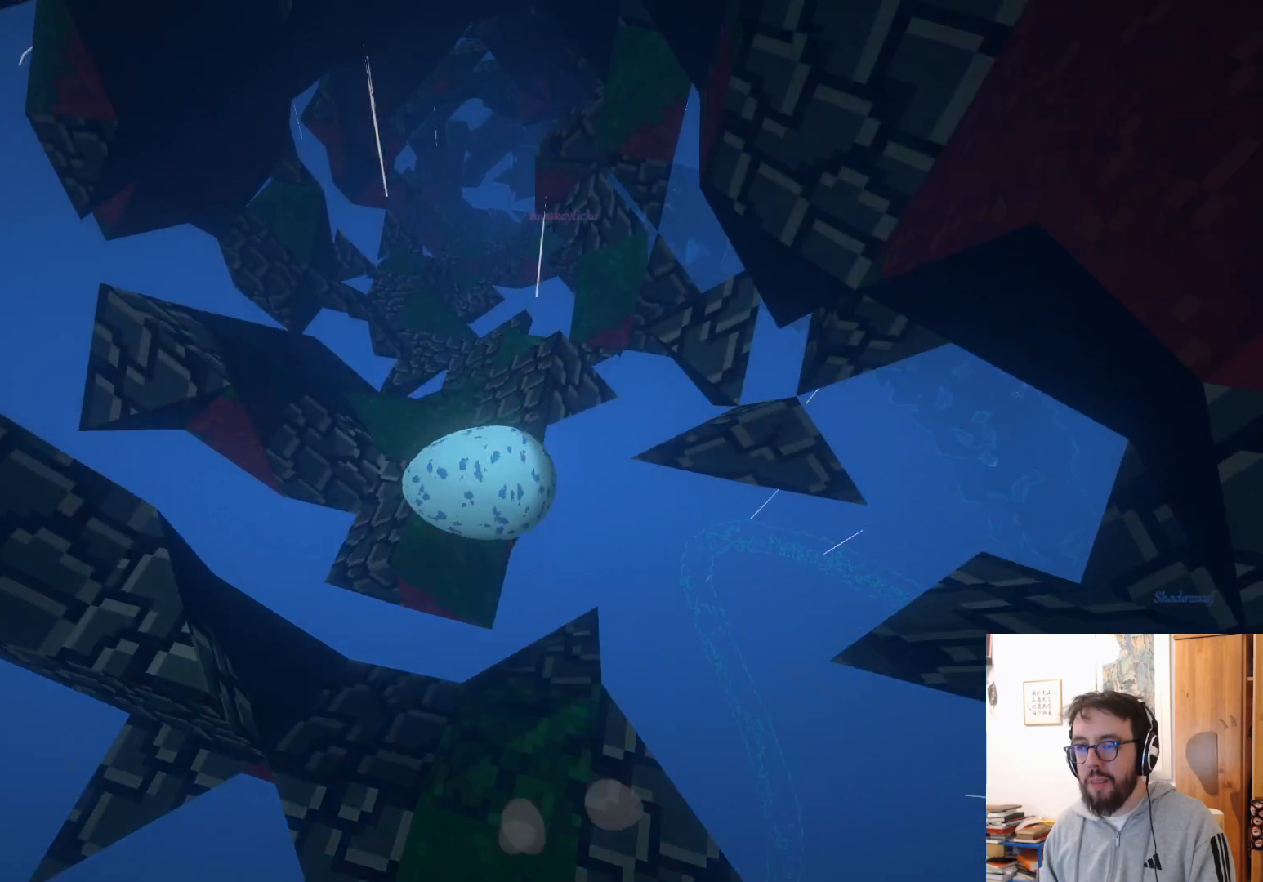
{"buttons": [], "left_stick": "up-right", "right_stick": "center", "events": [[467, "left_stick", "up-right"]]}
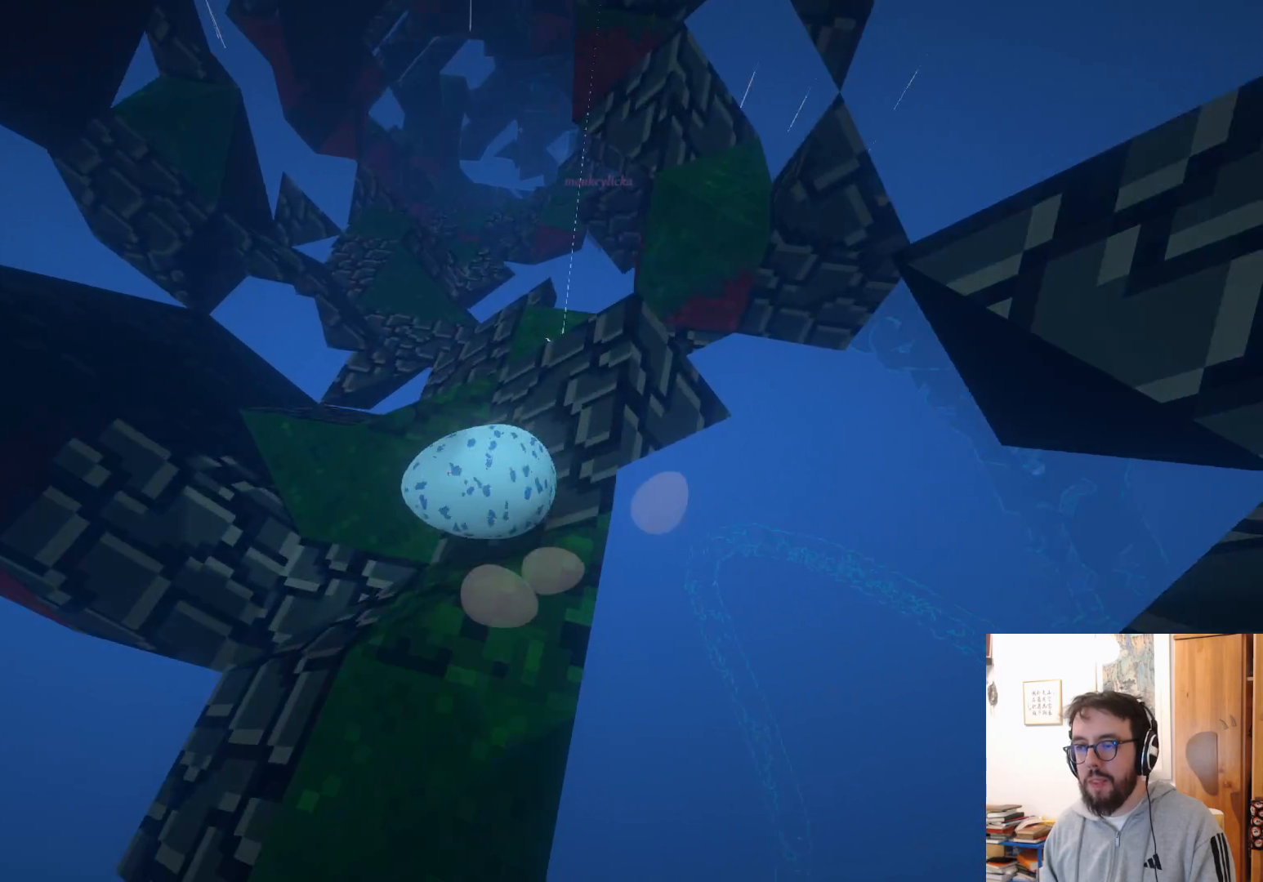
{"buttons": [], "left_stick": "up-left", "right_stick": "center", "events": [[417, "left_stick", "up-left"]]}
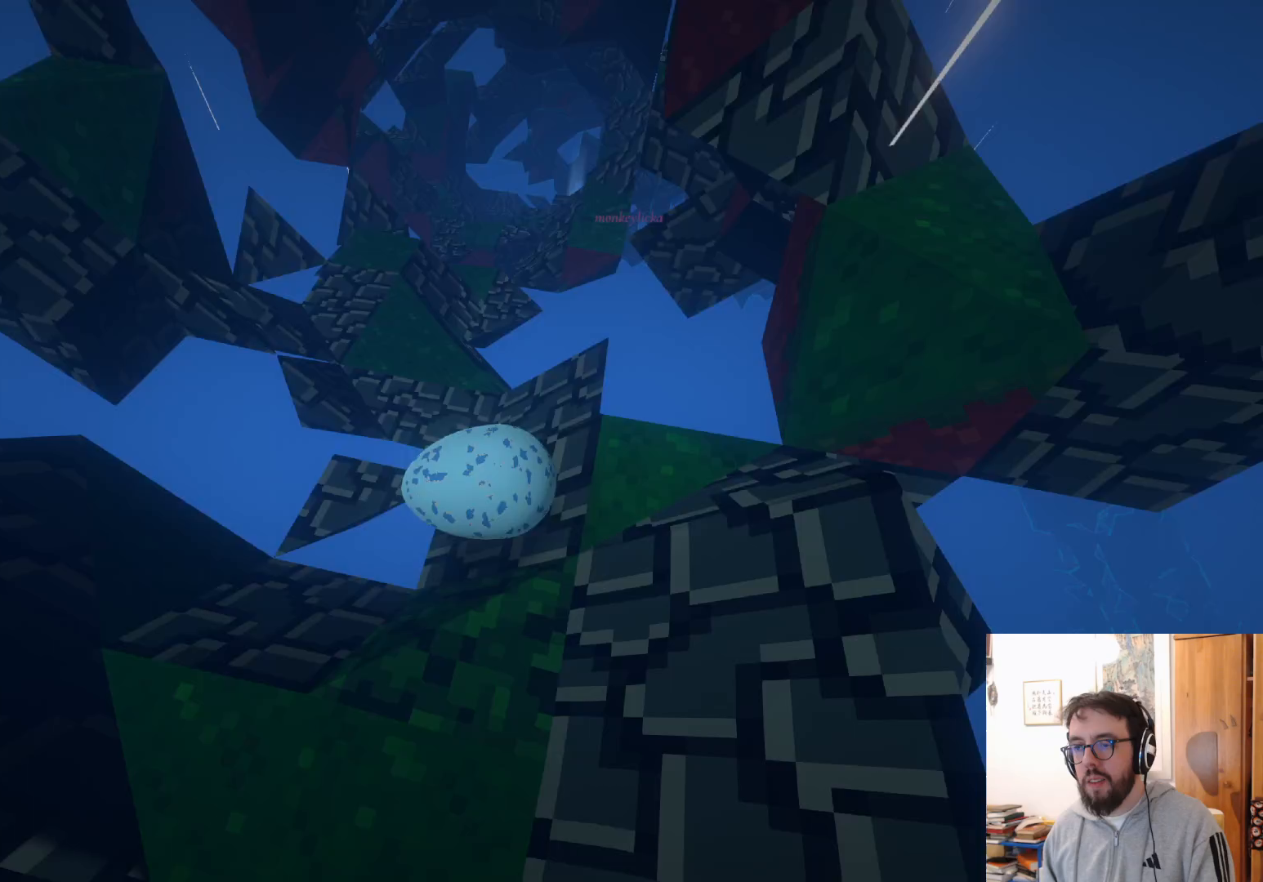
{"buttons": [], "left_stick": "left", "right_stick": "center", "events": [[67, "A", "down"], [117, "A", "up"], [350, "left_stick", "left"]]}
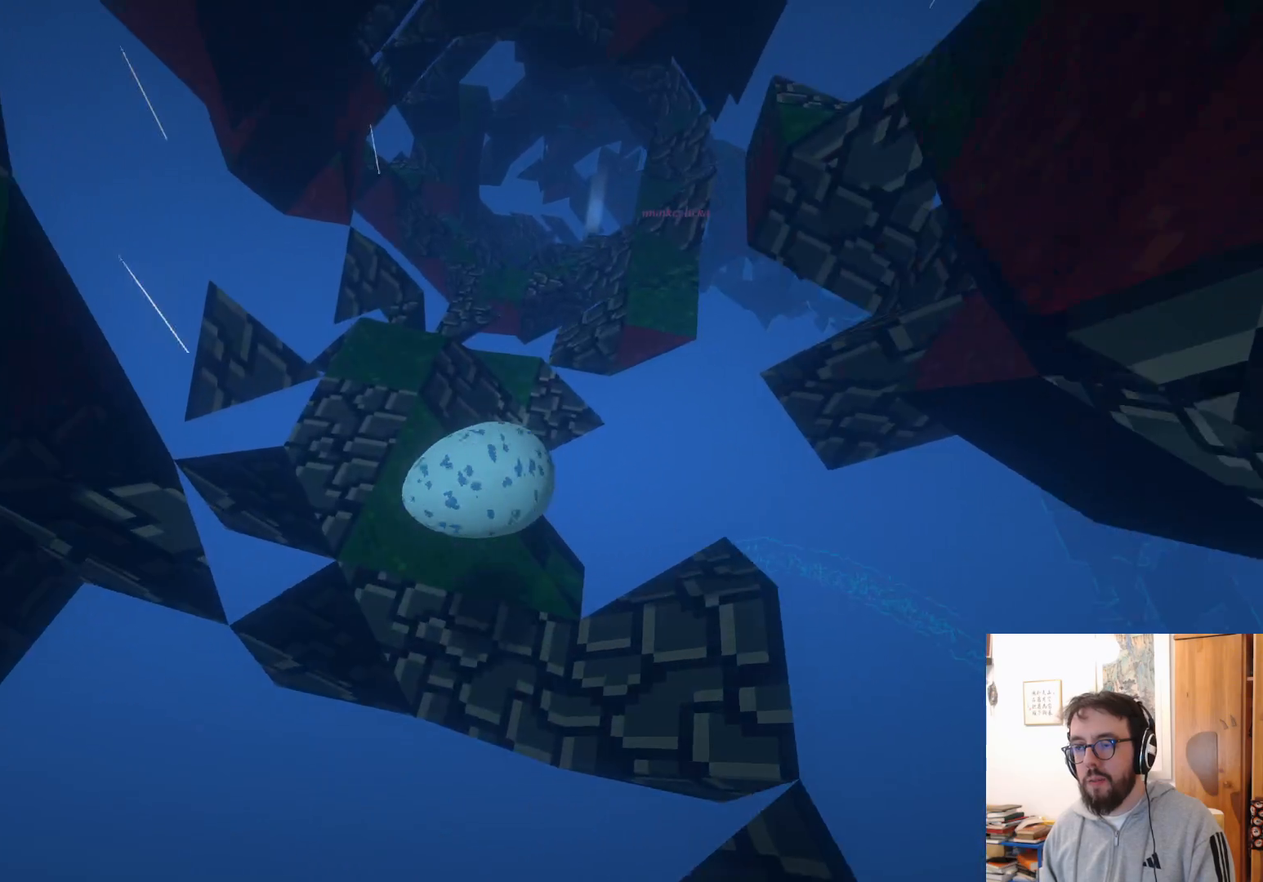
{"buttons": [], "left_stick": "right", "right_stick": "center", "events": [[317, "left_stick", "up"], [367, "left_stick", "up-right"], [467, "left_stick", "right"]]}
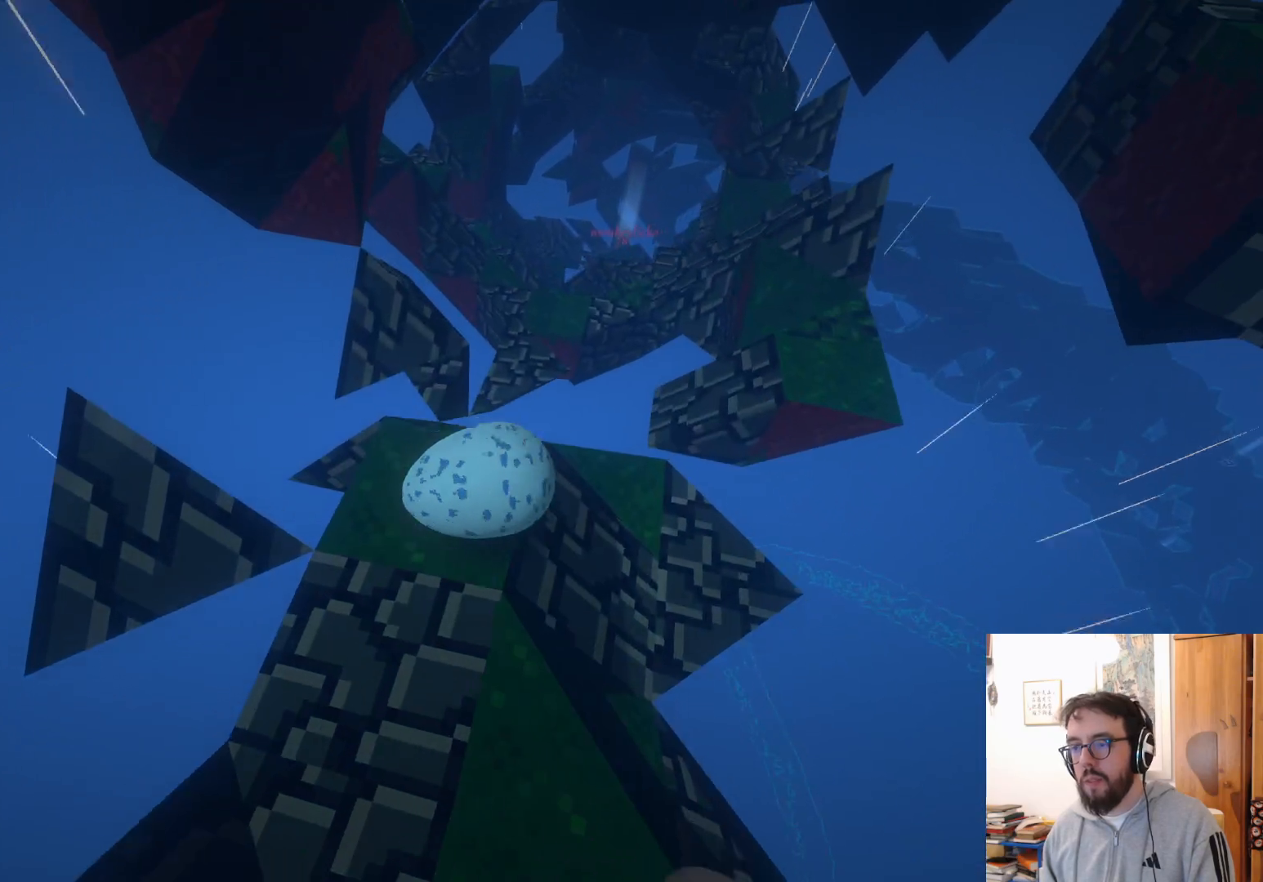
{"buttons": [], "left_stick": "up-right", "right_stick": "center", "events": [[50, "right_stick", "right"], [117, "right_stick", "center"], [167, "left_stick", "up-right"], [267, "A", "down"], [383, "A", "up"]]}
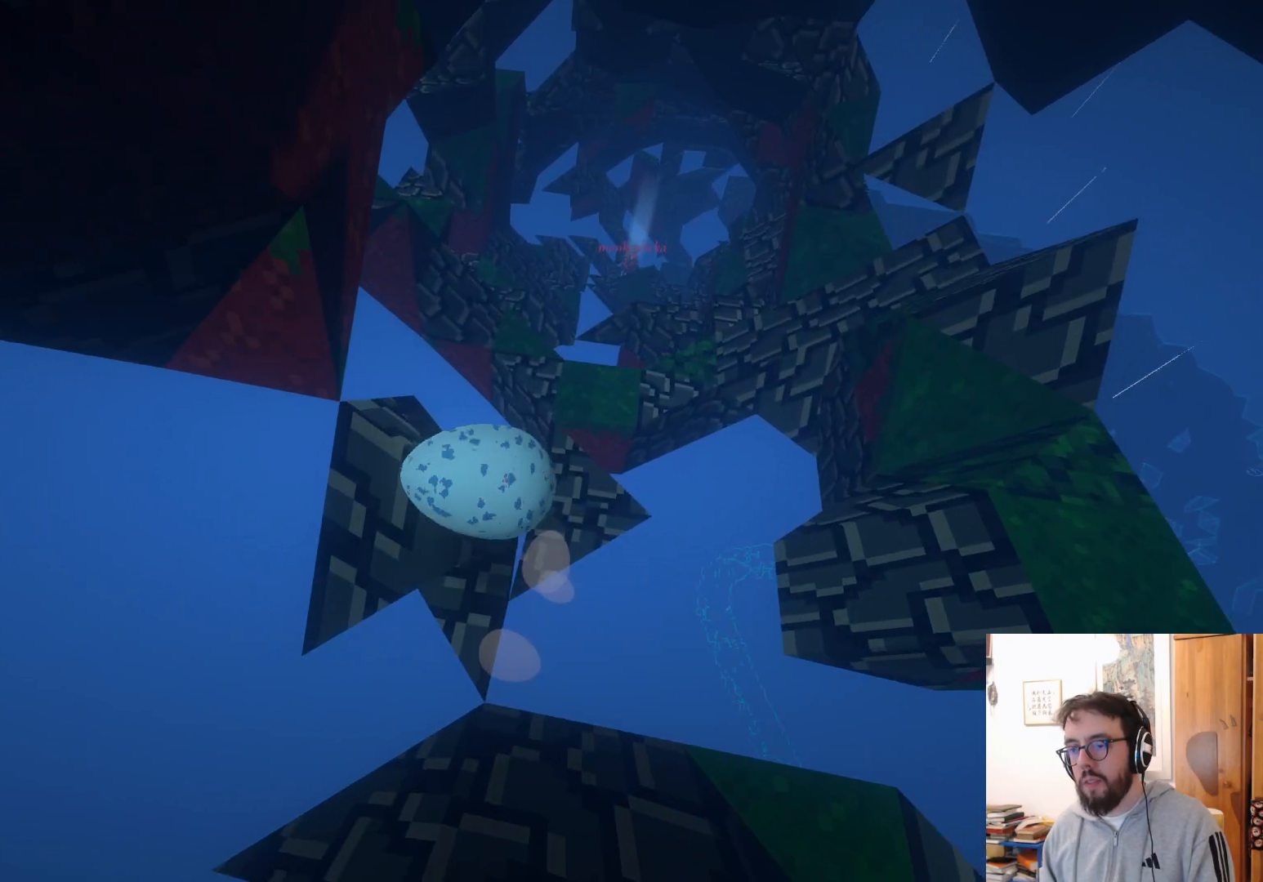
{"buttons": [], "left_stick": "right", "right_stick": "center", "events": [[417, "left_stick", "right"]]}
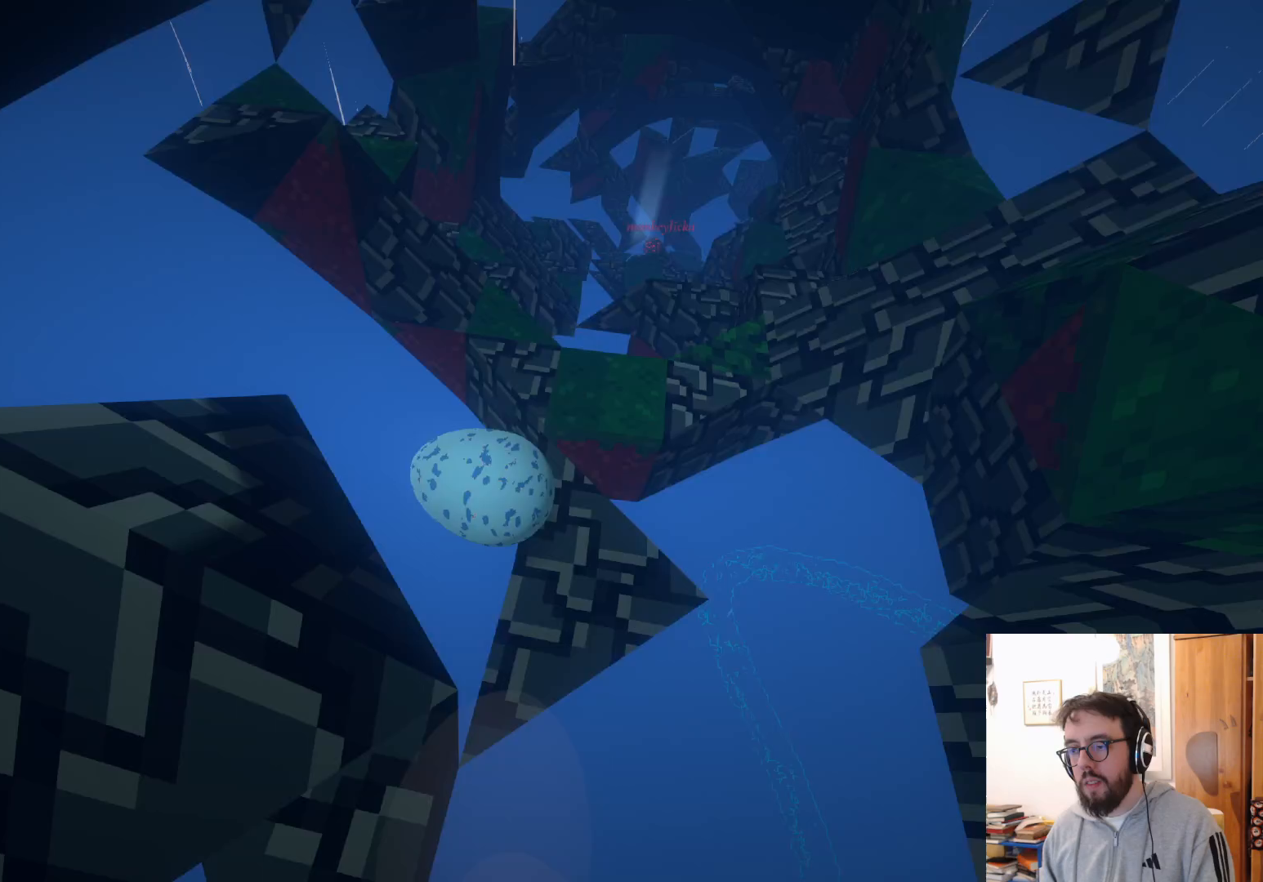
{"buttons": [], "left_stick": "down-left", "right_stick": "center", "events": [[33, "left_stick", "up-right"], [167, "A", "down"], [317, "A", "up"], [417, "left_stick", "down-left"]]}
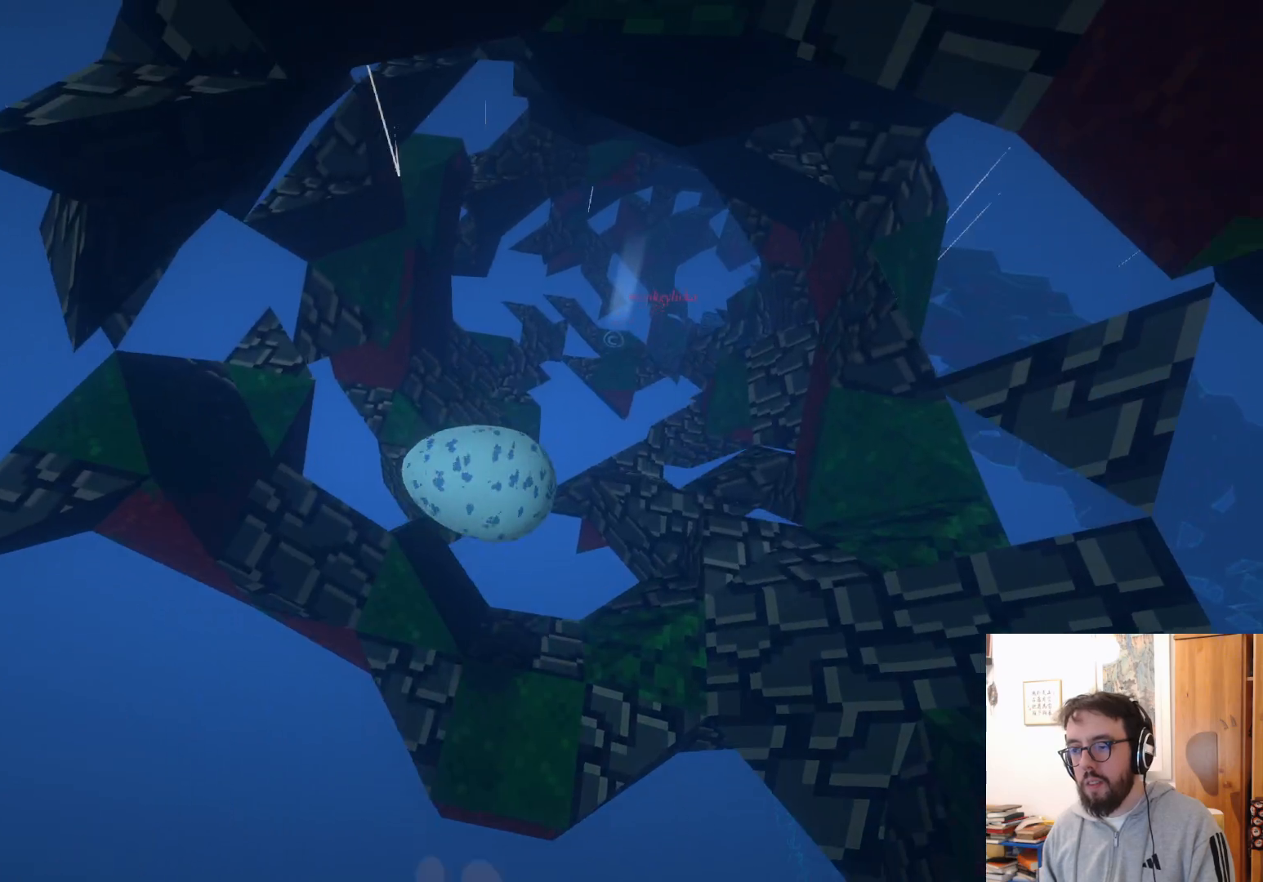
{"buttons": [], "left_stick": "center", "right_stick": "center", "events": [[433, "left_stick", "center"]]}
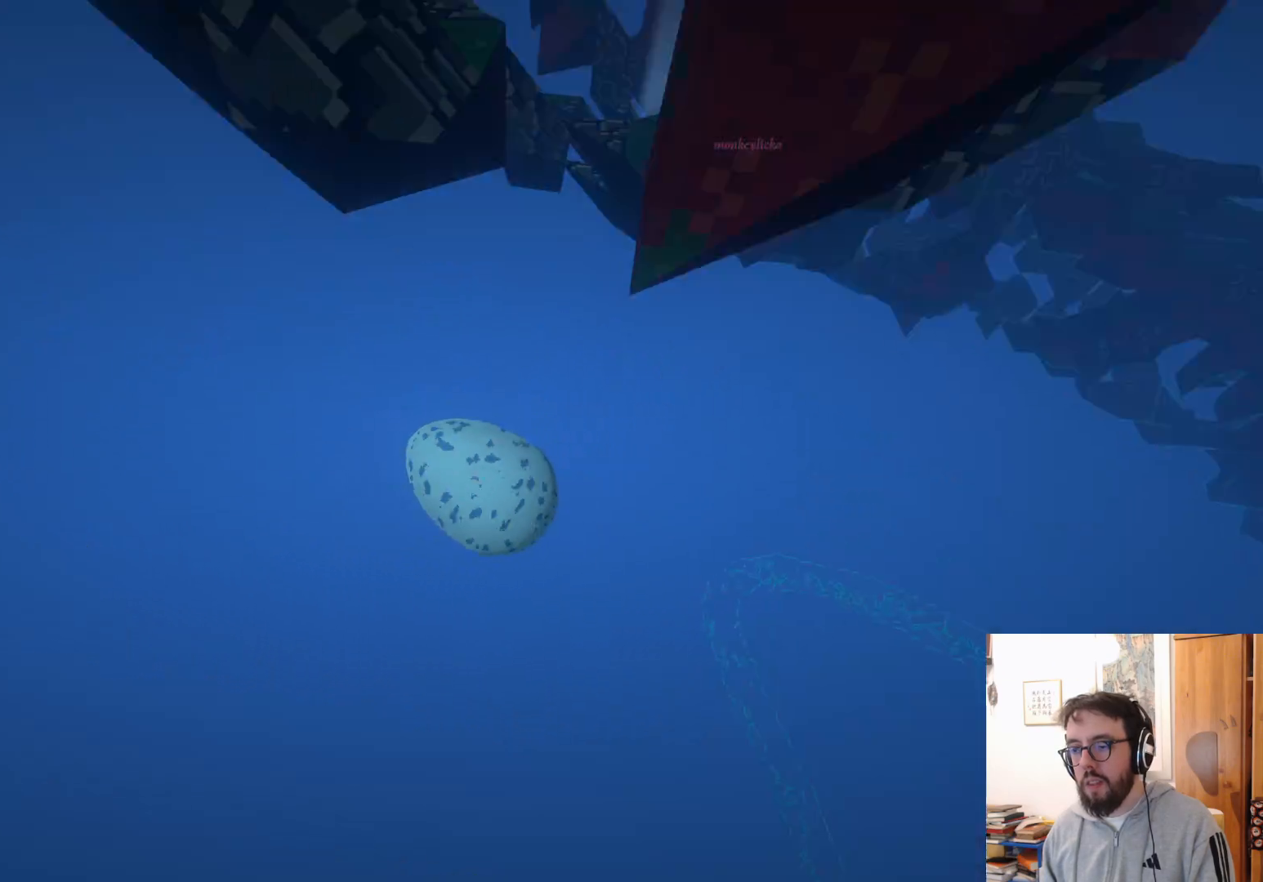
{"buttons": [], "left_stick": "up-left", "right_stick": "down-left", "events": [[33, "left_stick", "up"], [50, "B", "down"], [117, "B", "up"], [317, "right_stick", "down"], [467, "left_stick", "up-left"], [467, "right_stick", "down-left"]]}
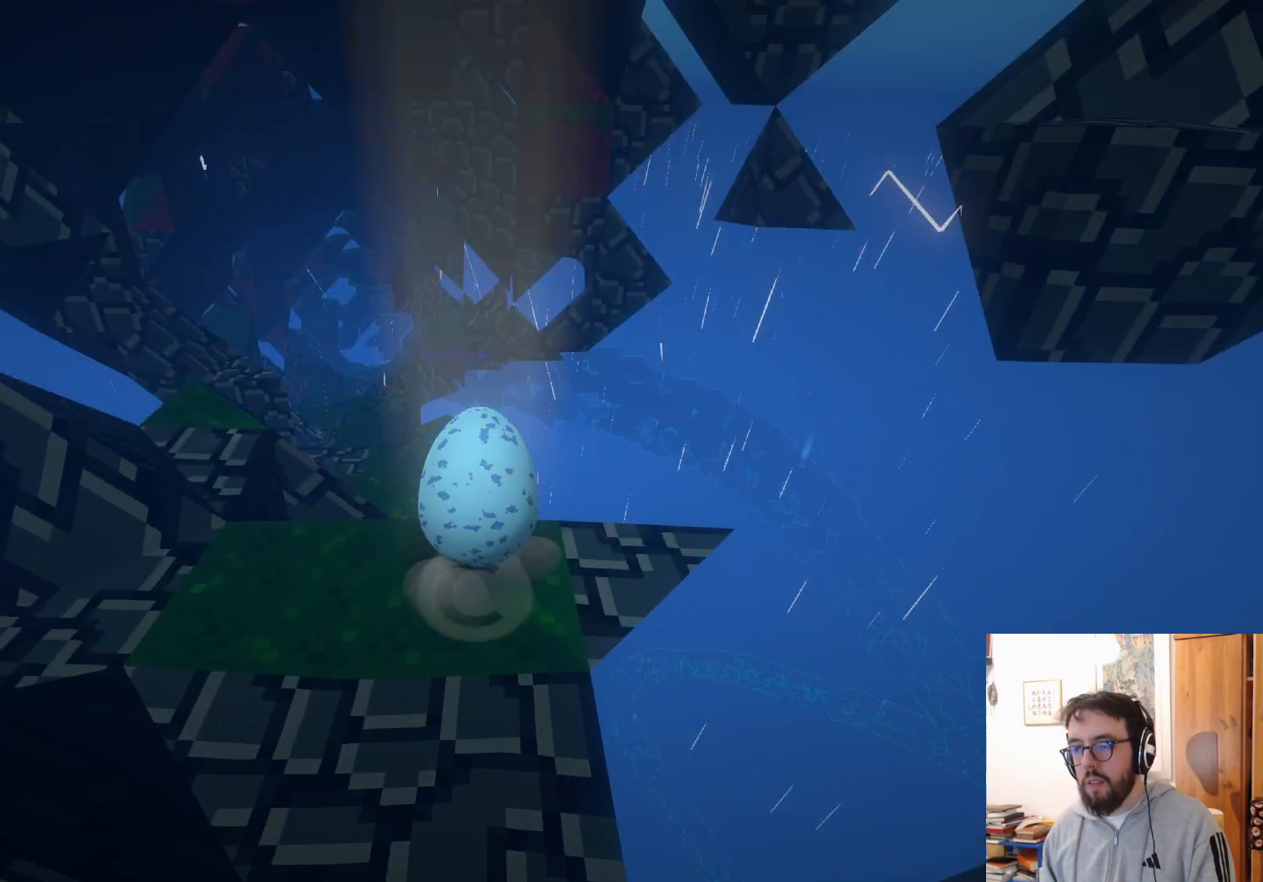
{"buttons": [], "left_stick": "up-left", "right_stick": "center", "events": [[167, "left_stick", "up"], [200, "R2", "down"], [233, "right_stick", "center"], [267, "R2", "up"], [467, "left_stick", "up-left"]]}
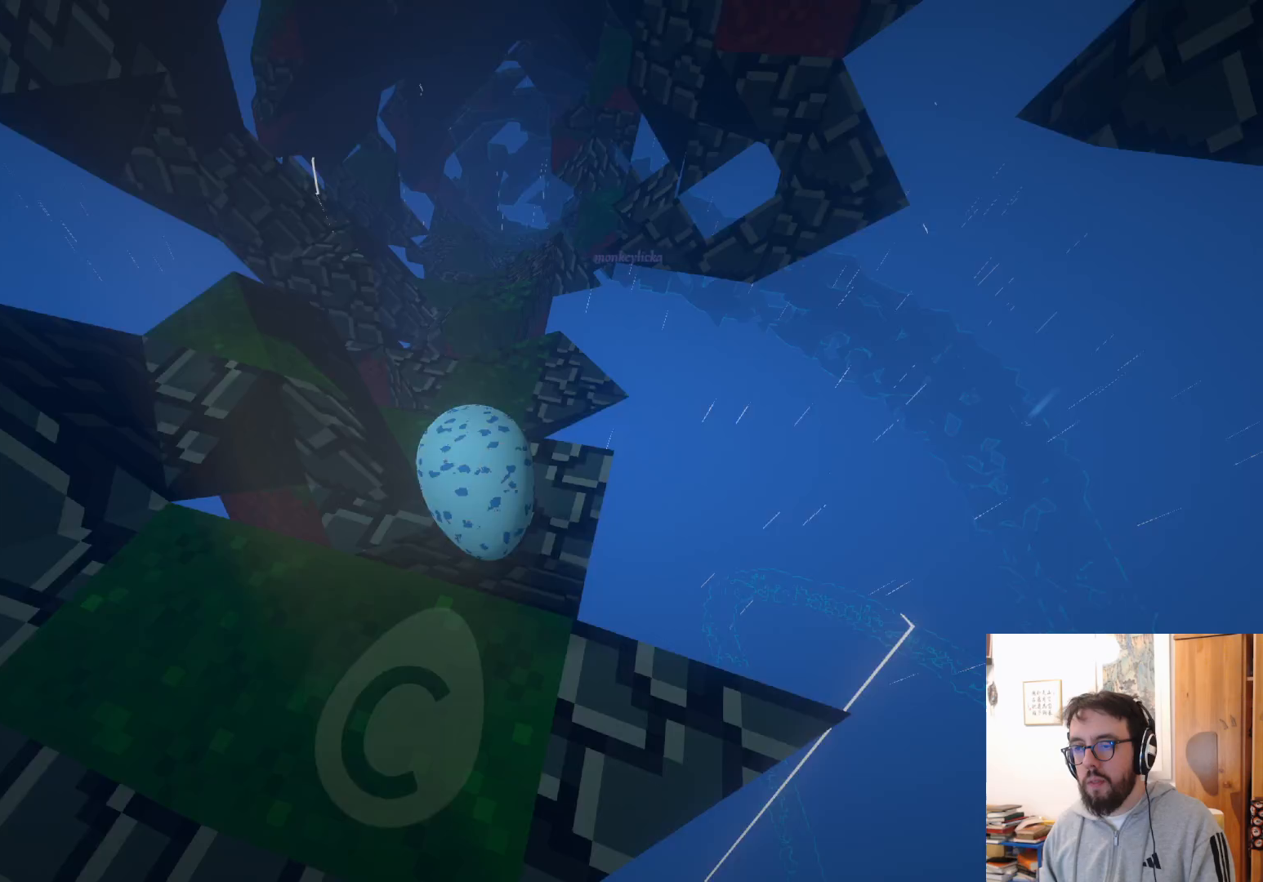
{"buttons": [], "left_stick": "up-right", "right_stick": "center", "events": [[217, "left_stick", "up"], [333, "left_stick", "up-right"]]}
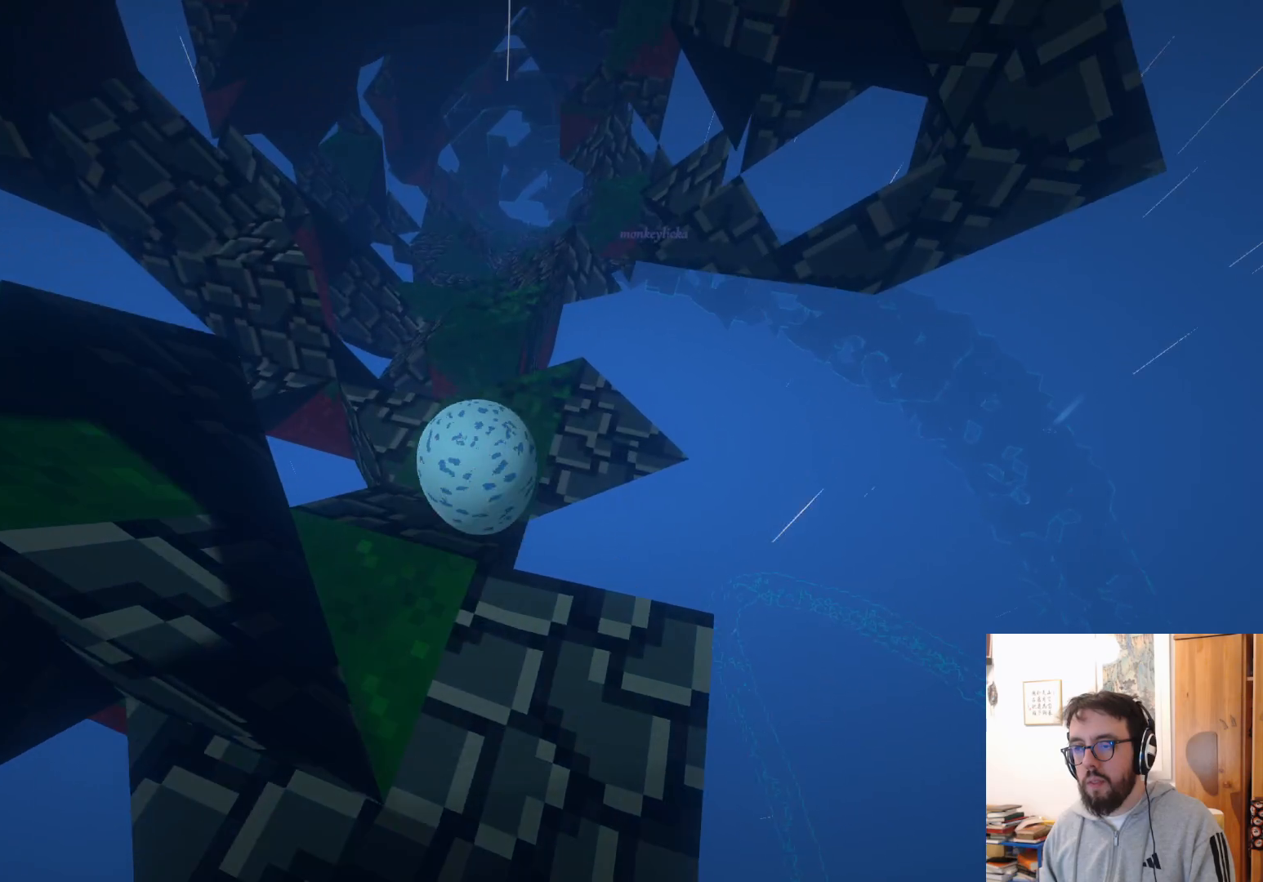
{"buttons": [], "left_stick": "left", "right_stick": "center", "events": [[17, "left_stick", "up"], [300, "A", "down"], [300, "left_stick", "up-left"], [383, "A", "up"], [483, "left_stick", "left"]]}
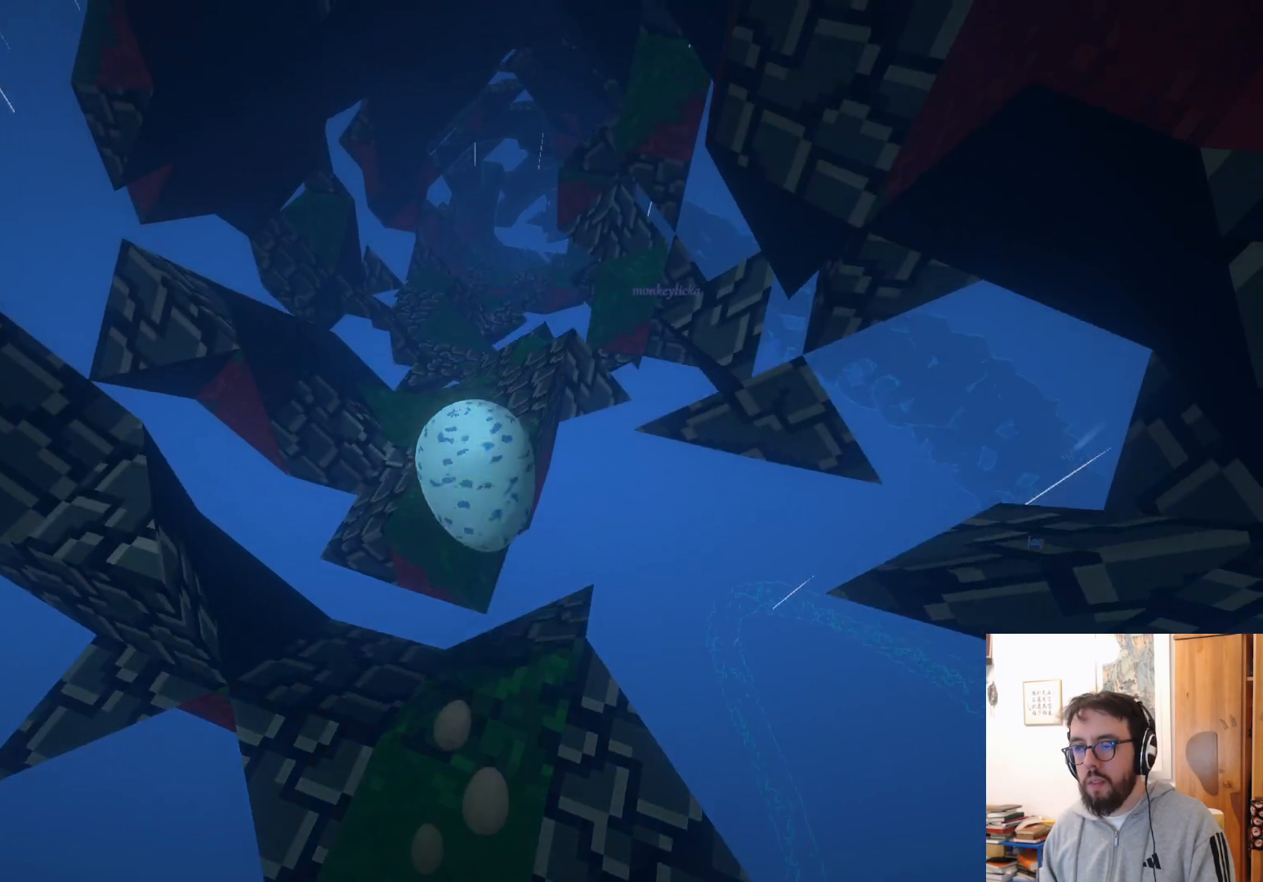
{"buttons": [], "left_stick": "left", "right_stick": "center", "events": [[67, "right_stick", "left"], [317, "right_stick", "center"], [350, "R2", "down"], [367, "R2", "up"]]}
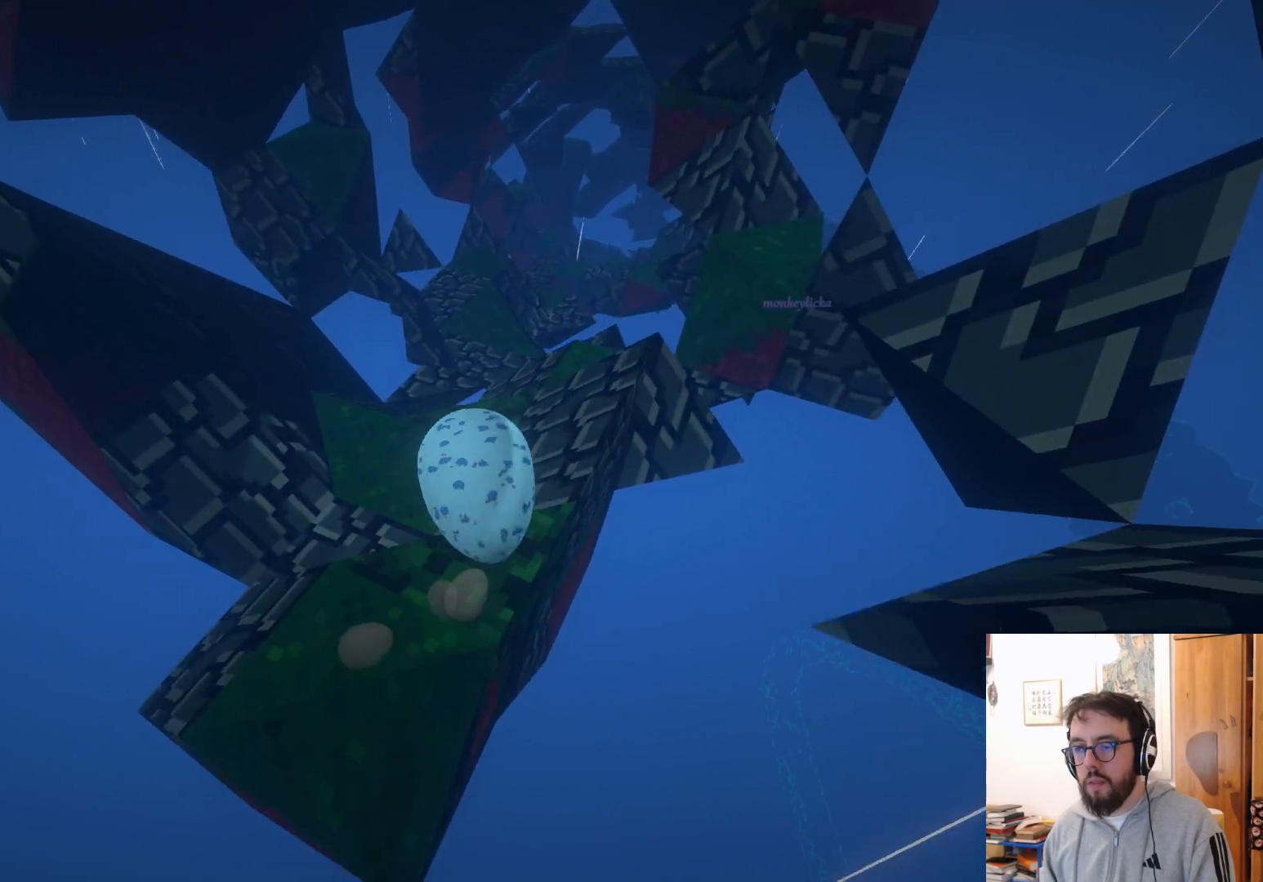
{"buttons": [], "left_stick": "up-right", "right_stick": "center", "events": [[17, "left_stick", "up-left"], [17, "right_stick", "down"], [117, "left_stick", "up"], [200, "right_stick", "center"], [217, "left_stick", "up-right"]]}
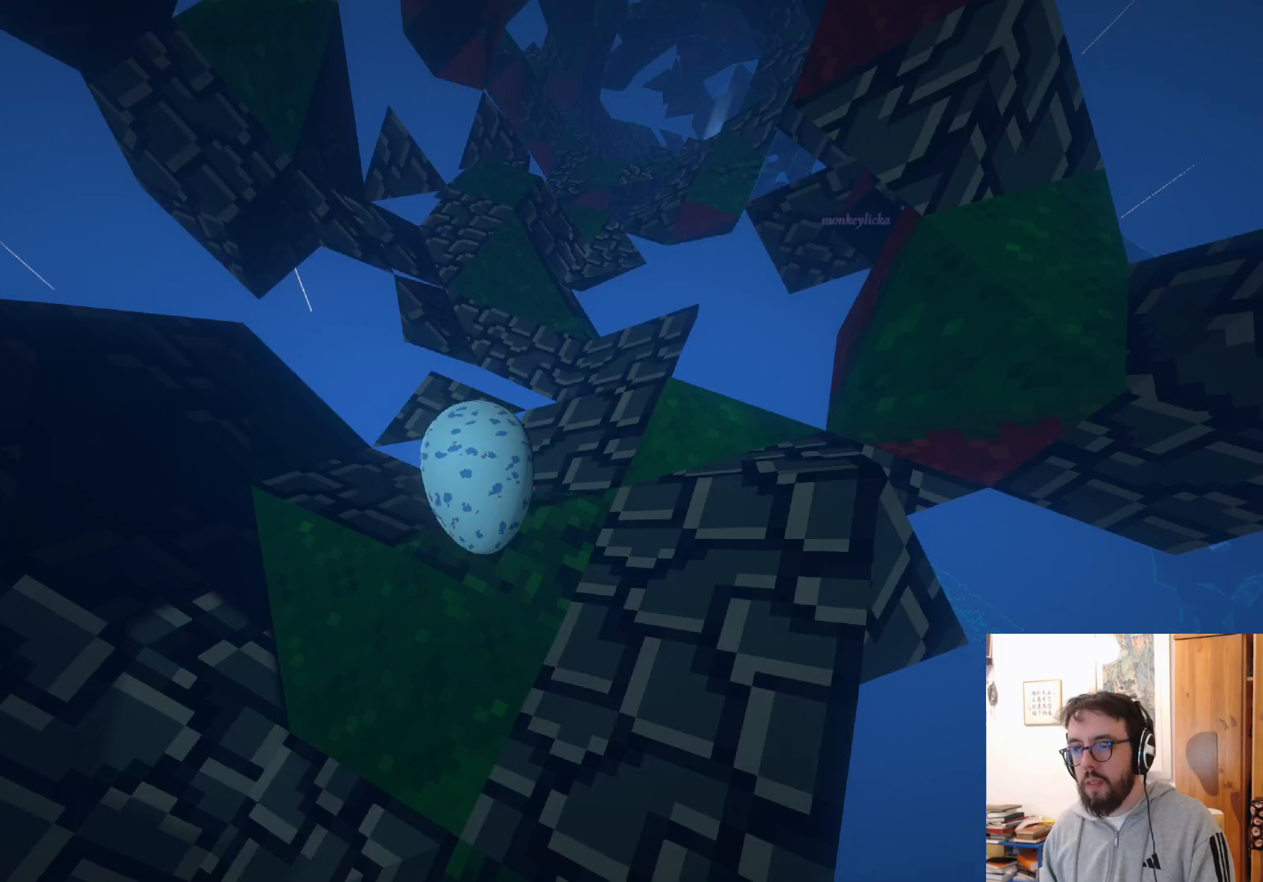
{"buttons": ["A"], "left_stick": "up-right", "right_stick": "center", "events": [[17, "left_stick", "right"], [100, "A", "down"], [233, "left_stick", "up-right"], [300, "A", "up"], [500, "A", "down"]]}
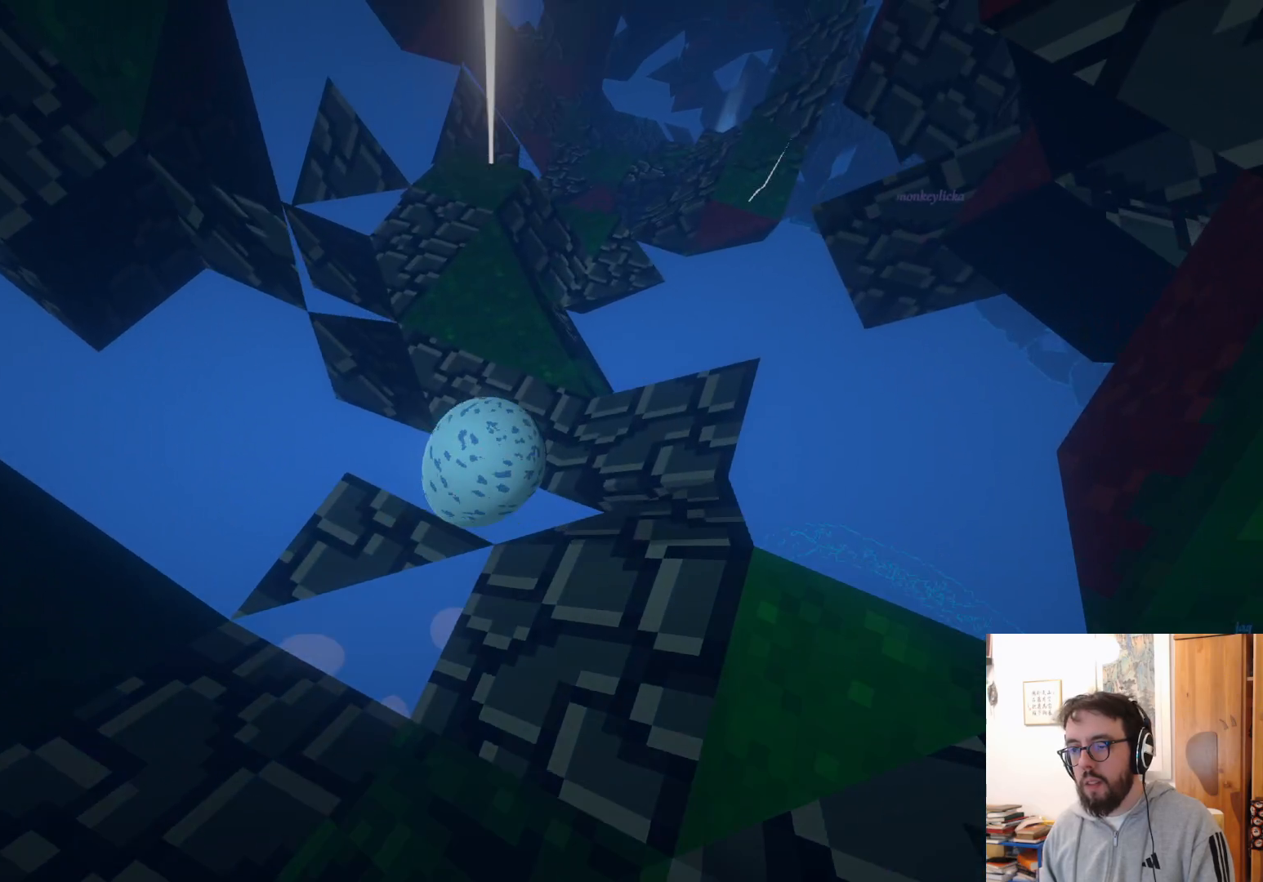
{"buttons": [], "left_stick": "left", "right_stick": "center", "events": [[50, "left_stick", "up-left"], [117, "A", "up"], [183, "left_stick", "left"], [317, "right_stick", "left"], [467, "right_stick", "center"]]}
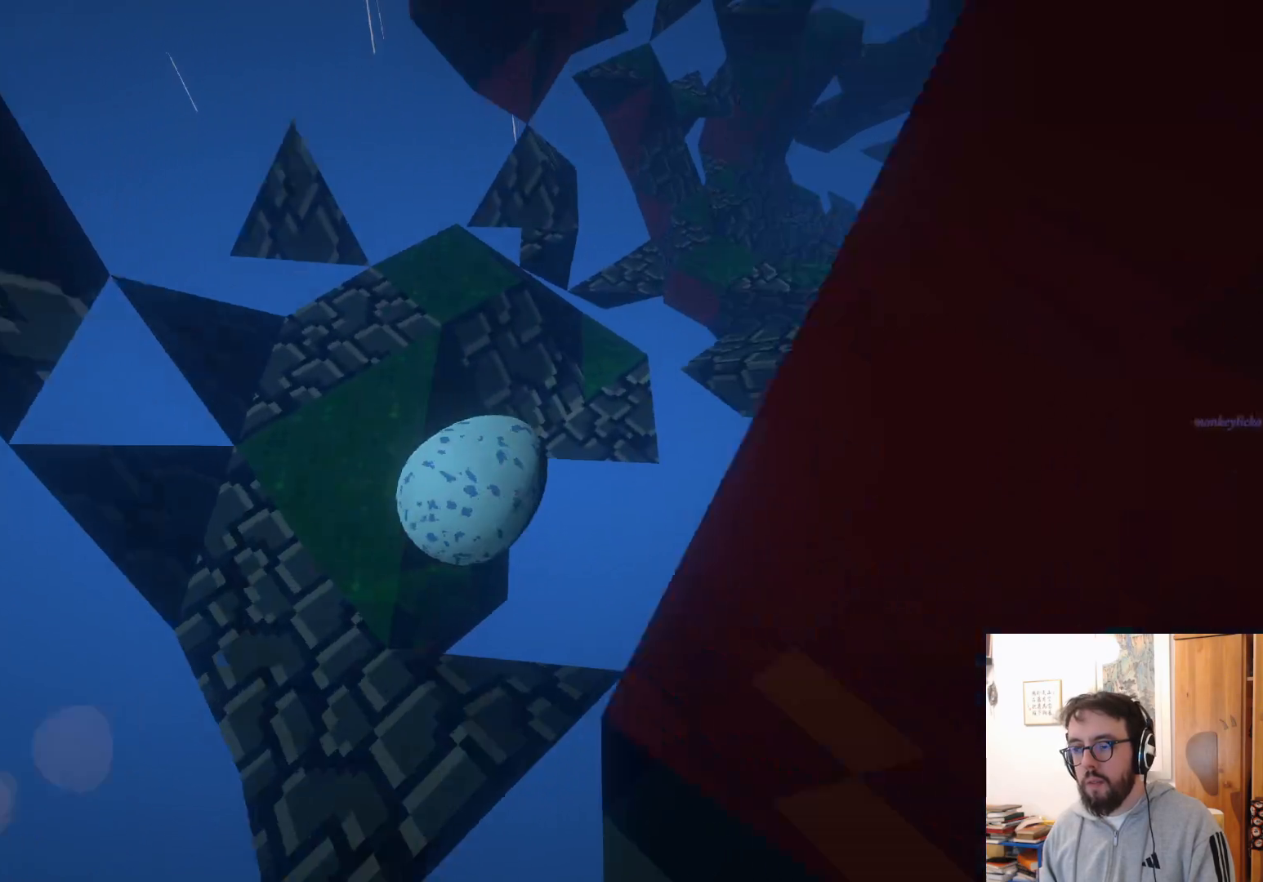
{"buttons": [], "left_stick": "up", "right_stick": "down", "events": [[83, "B", "down"], [200, "B", "up"], [200, "left_stick", "up-left"], [333, "right_stick", "down"], [383, "left_stick", "up"]]}
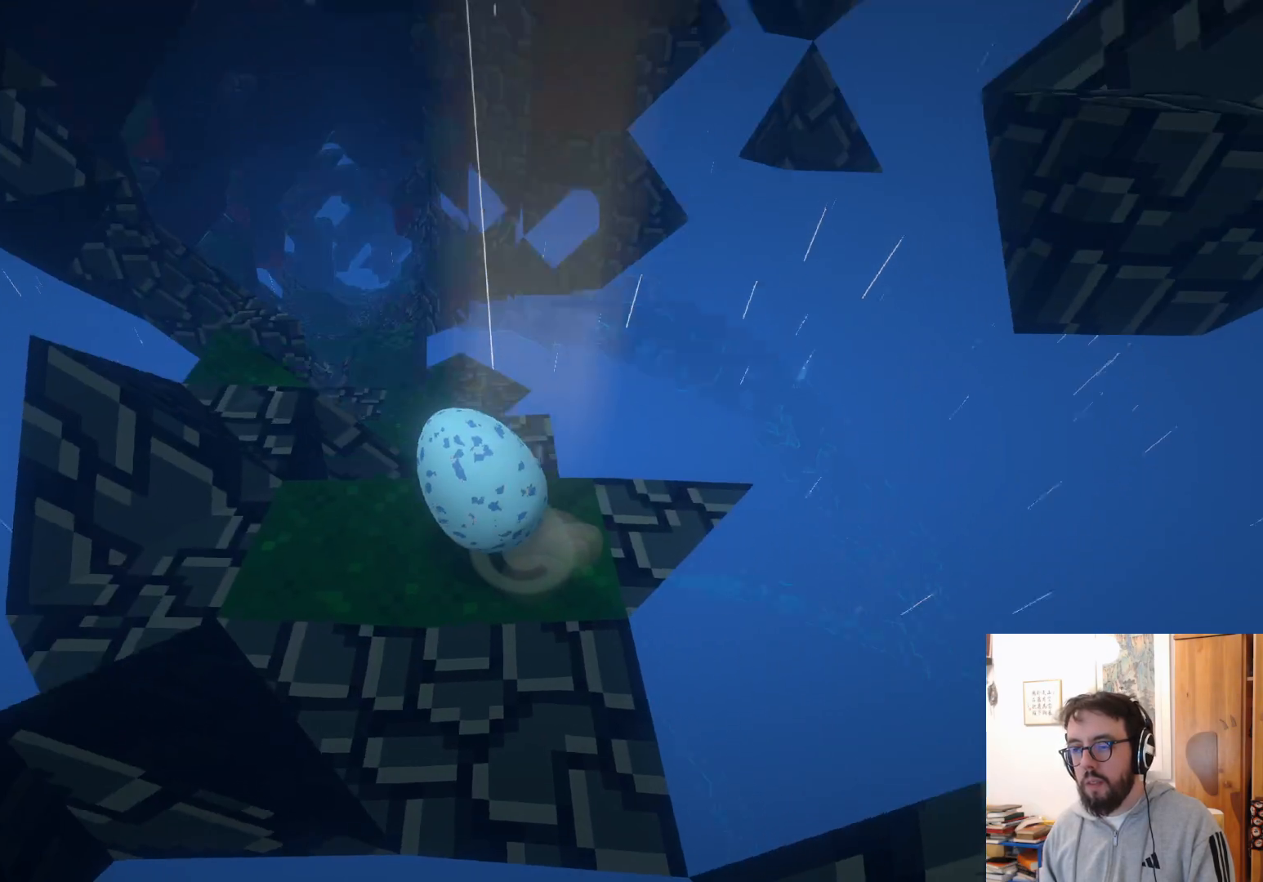
{"buttons": [], "left_stick": "up", "right_stick": "center", "events": [[300, "right_stick", "center"]]}
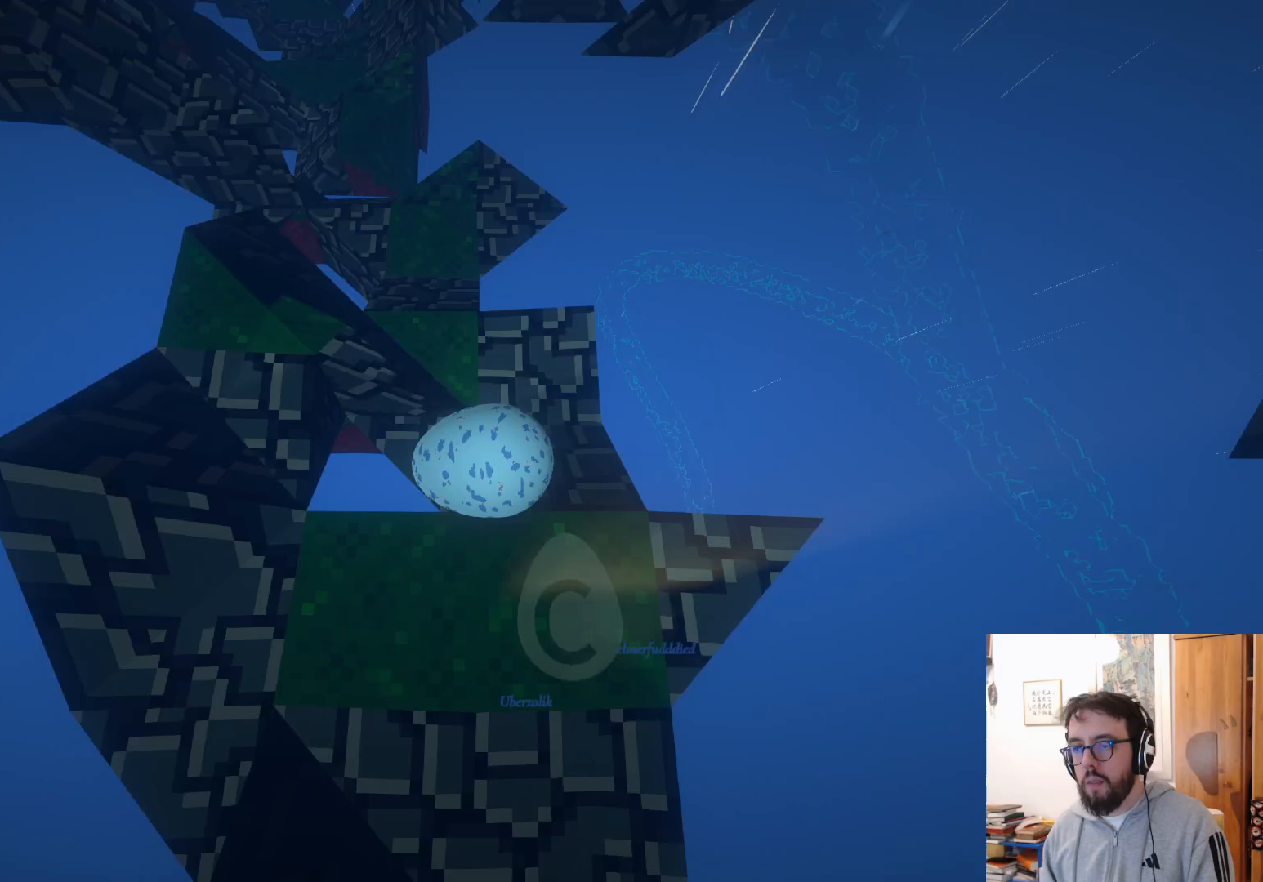
{"buttons": [], "left_stick": "up-left", "right_stick": "up-left", "events": [[17, "right_stick", "left"], [83, "left_stick", "up-left"], [117, "right_stick", "up-left"]]}